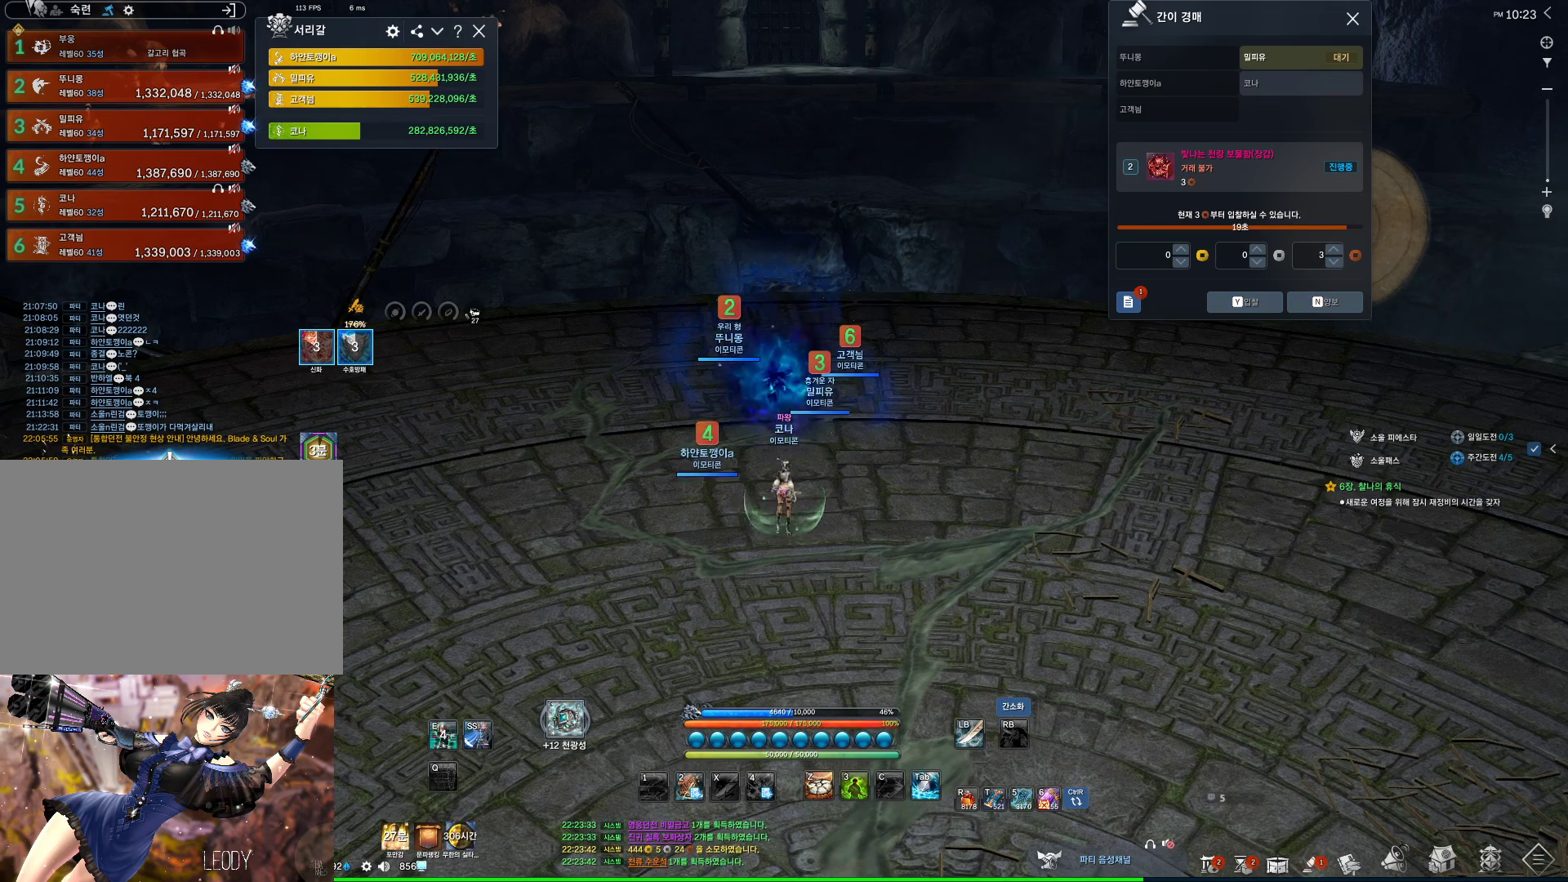
Gameplay with keyboard and mouse; each line is a JSON object with the keys and mouse buttons held at the frame after it. "events" lists presses ("down") and releases ("up") of "1", "2", "3", "4", "5", "a", "alt", "c", "ctrl", "d", "e", "f", "m", "q", "r", "s", "shift", "space", "t", "tab", "tilde", "v", "w", "x", "z", "mouse_left", "mouse_wheel", "mouse_right", "mouse_mb4" and "mouse_mb5" between this image and that frame as [ms after this image, input, new state], when the widget could be followed in between. "mouse_left", "mouse_wheel", "mouse_right", "mouse_mb4", "mouse_mb5" = the "left", "wheel", "right", "mb4", "mb5" buttons of the "mouse" list. No other keys are recorded. "wheel" means that the mouse wheel is clicked or scrolled. Not read: mouse_move.
{"keys": ["w"], "mouse": ["mb4"], "events": [[200, "f", "up"], [234, "mouse_mb4", "down"], [267, "mouse_mb4", "up"], [367, "w", "down"], [500, "mouse_mb4", "down"]]}
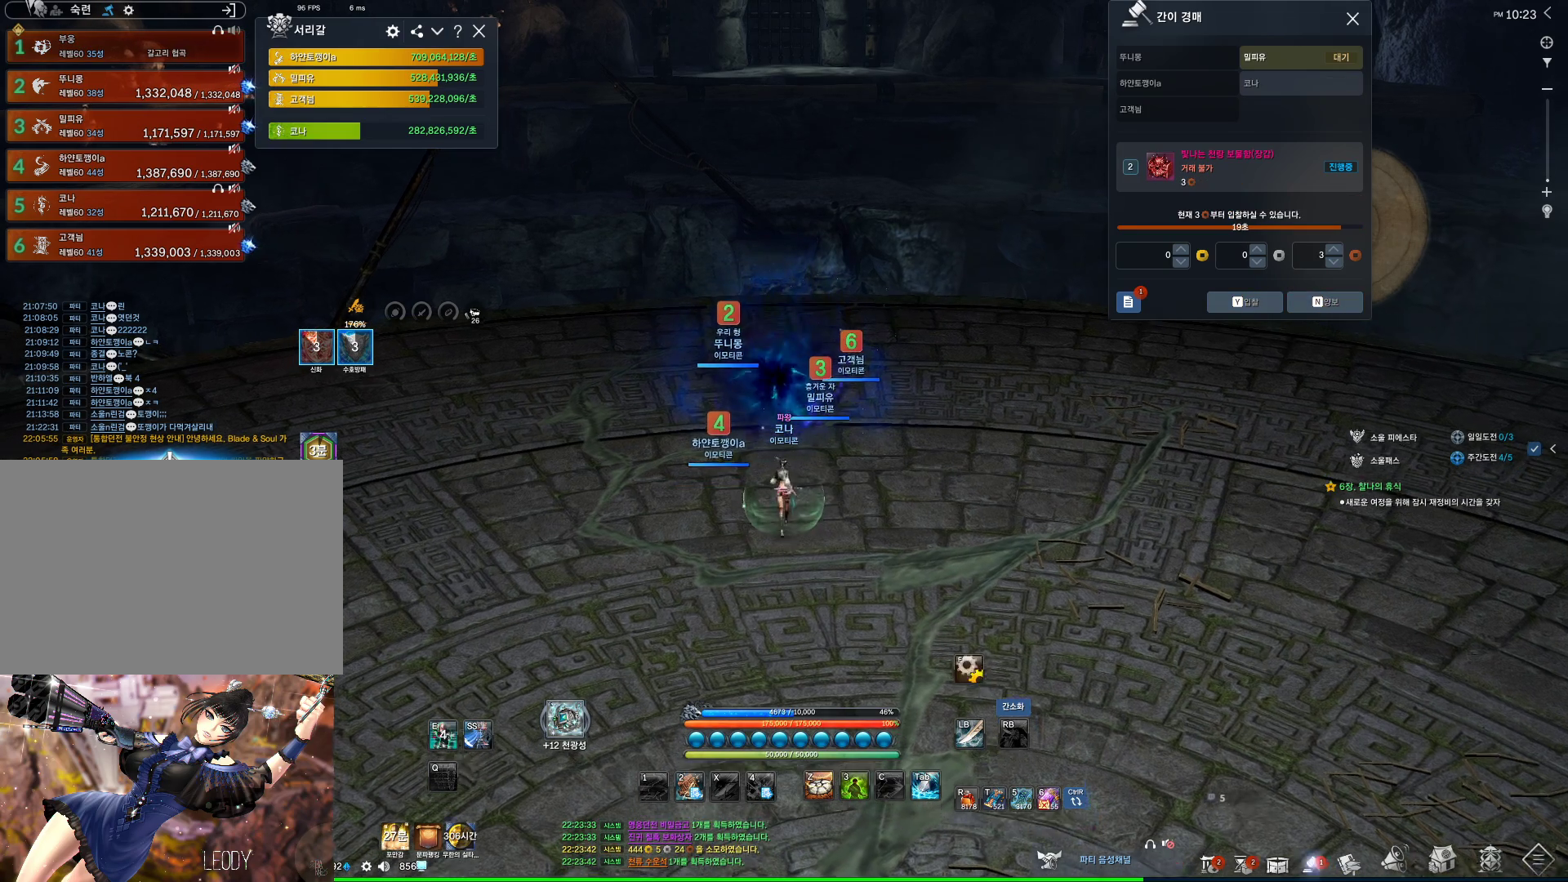
{"keys": ["alt"], "mouse": [], "events": [[67, "mouse_mb4", "up"], [67, "w", "up"], [100, "f", "down"], [267, "f", "up"], [267, "mouse_mb4", "down"], [300, "mouse_mb4", "up"], [434, "alt", "down"], [434, "mouse_mb4", "down"], [467, "mouse_mb4", "up"]]}
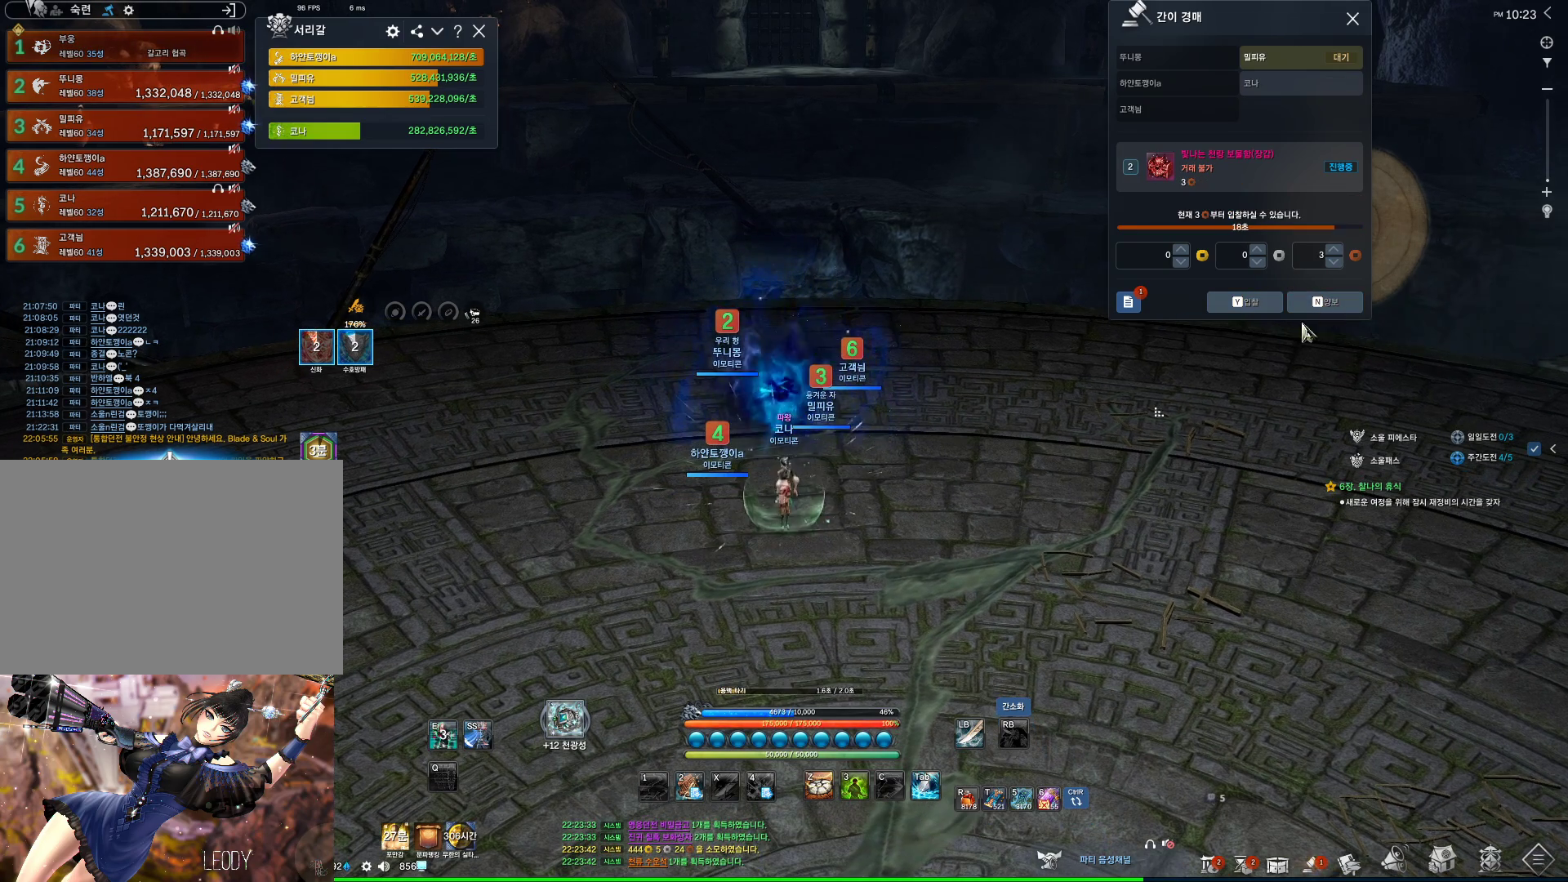
{"keys": ["alt"], "mouse": [], "events": [[67, "mouse_mb4", "down"], [100, "mouse_mb4", "up"], [367, "mouse_right", "down"], [400, "mouse_left", "down"], [500, "mouse_left", "up"], [500, "mouse_right", "up"]]}
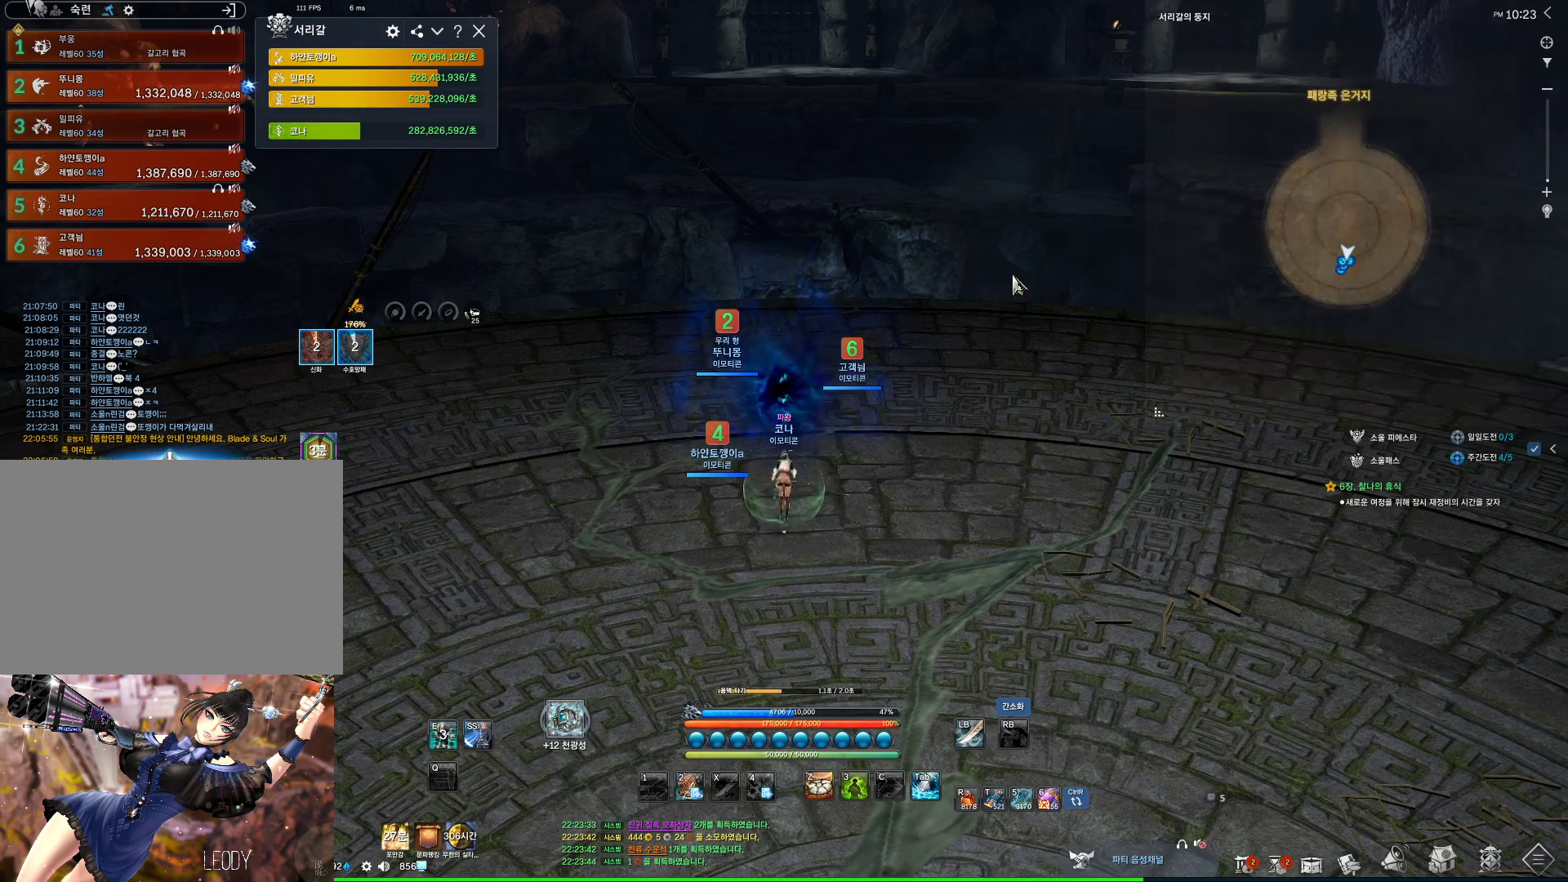
{"keys": [], "mouse": [], "events": [[167, "mouse_right", "down"], [234, "mouse_left", "down"], [334, "mouse_left", "up"], [334, "mouse_right", "up"], [500, "alt", "up"]]}
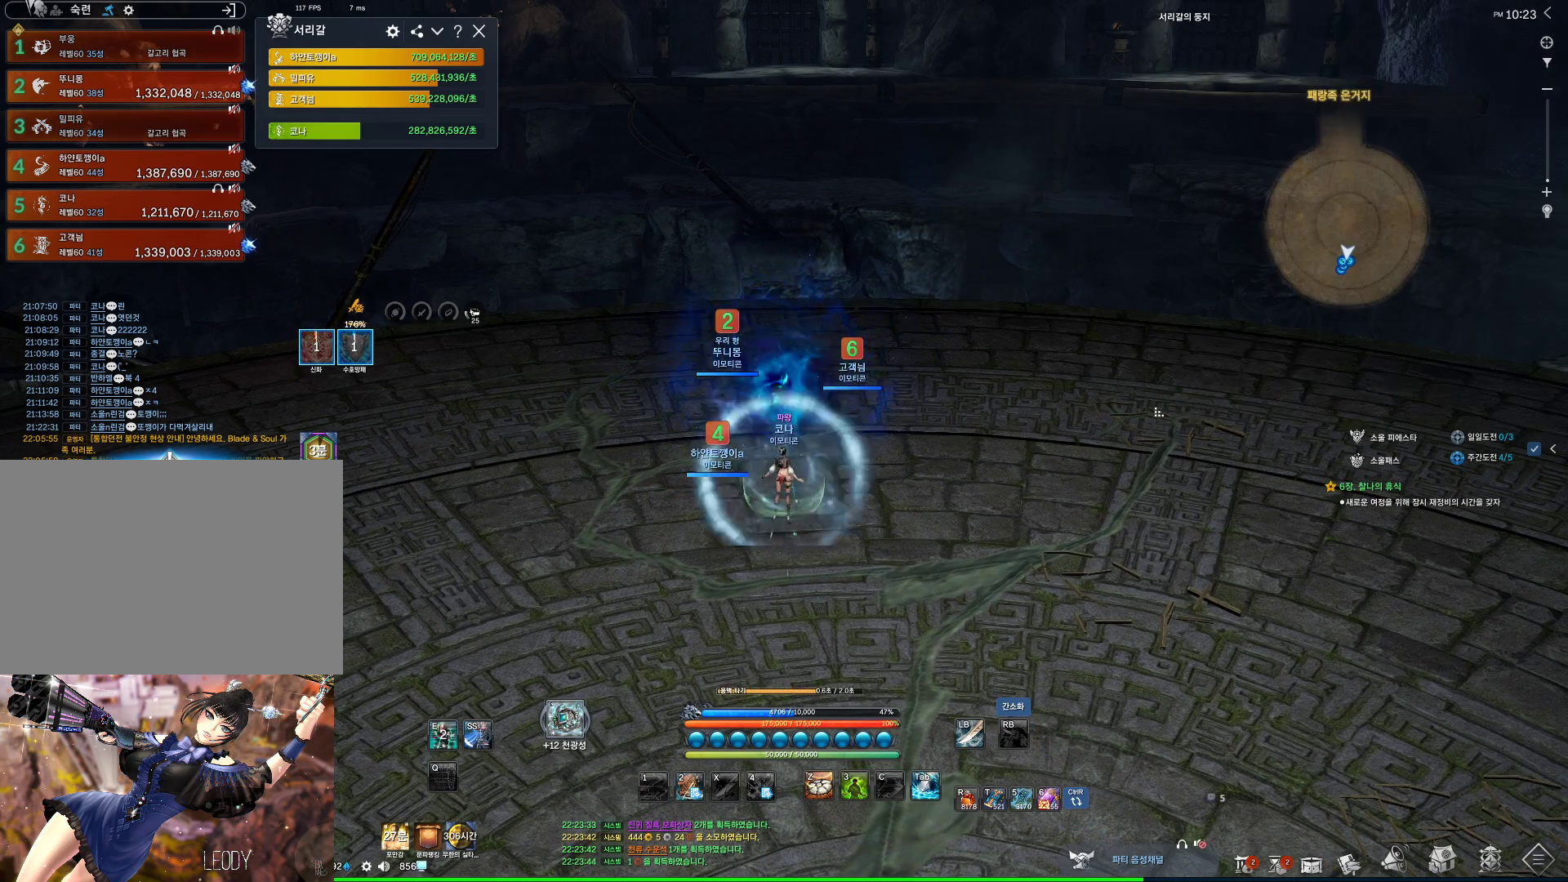
{"keys": [], "mouse": [], "events": [[100, "mouse_wheel", "down"], [200, "mouse_wheel", "up"]]}
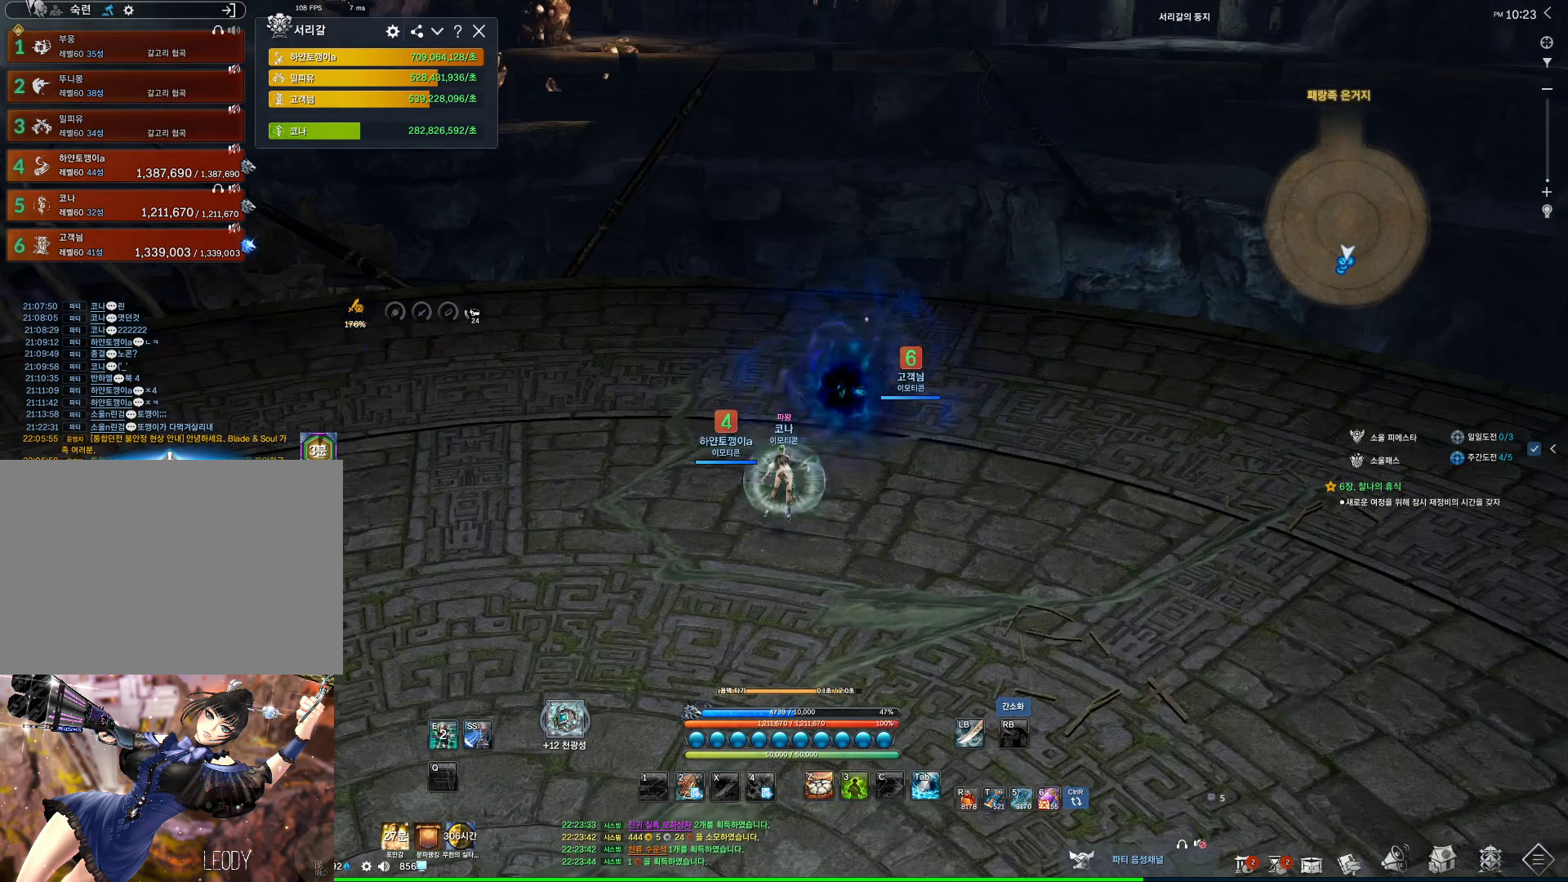
{"keys": [], "mouse": [], "events": [[34, "alt", "down"], [67, "tab", "down"], [134, "tab", "up"], [167, "alt", "up"]]}
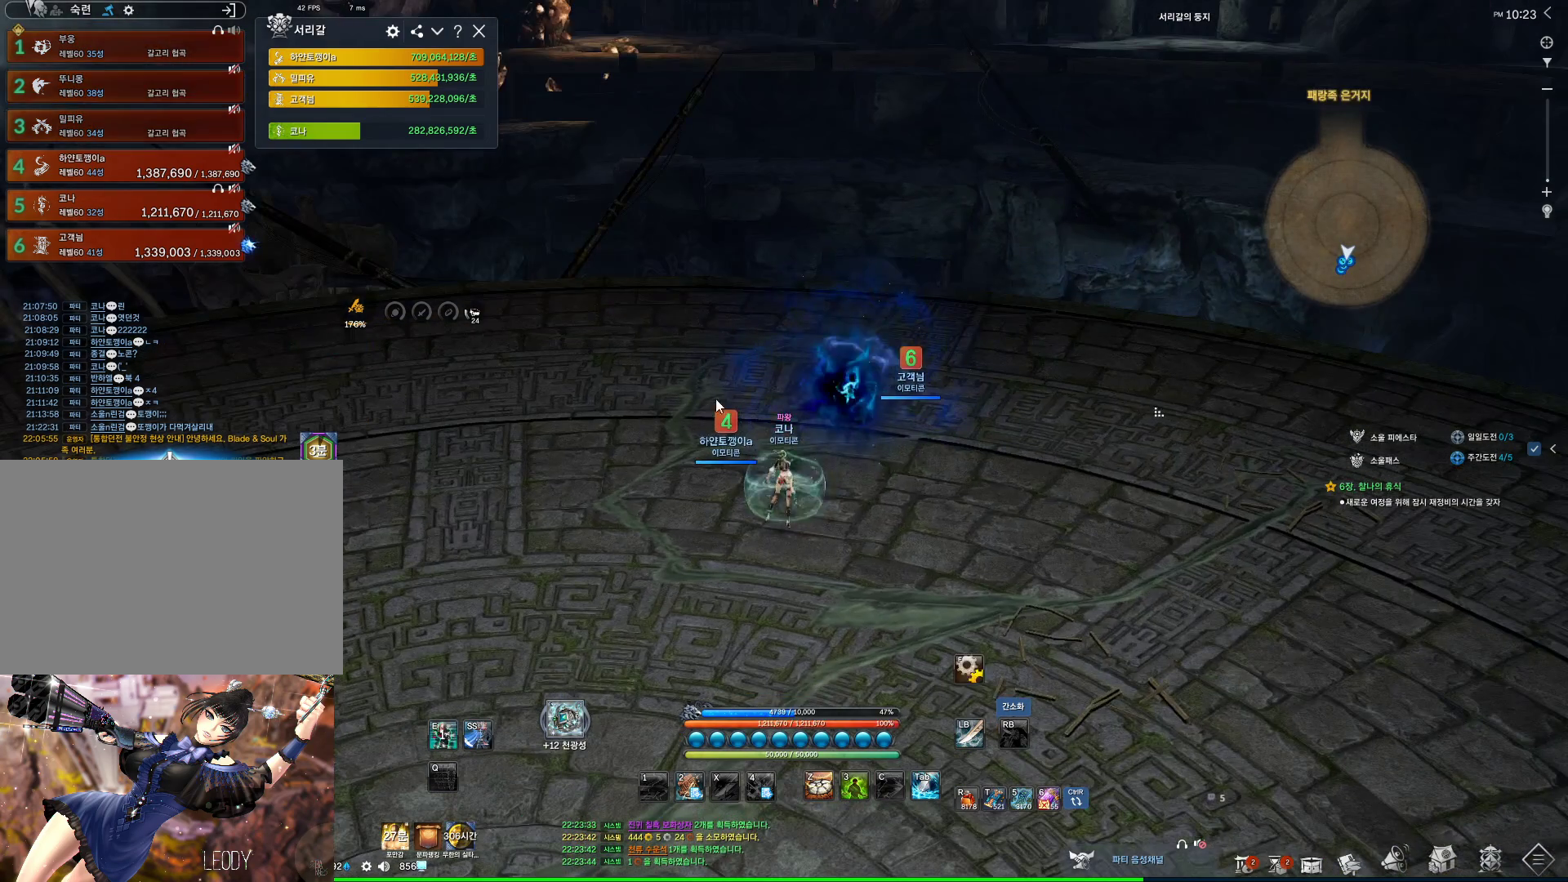
{"keys": [], "mouse": [], "events": []}
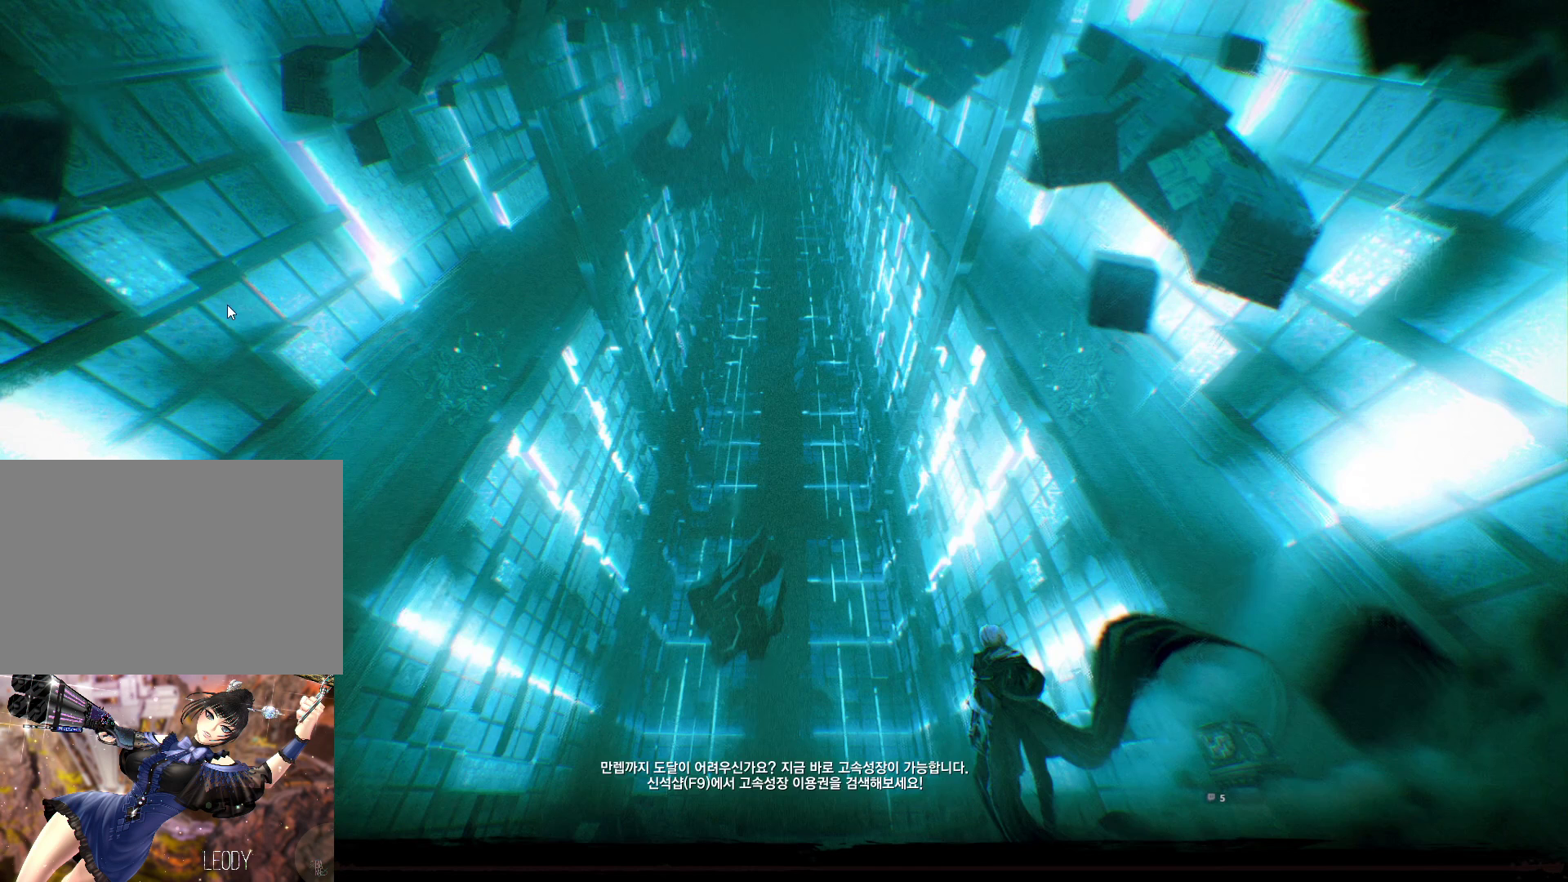
{"keys": [], "mouse": [], "events": [[434, "mouse_mb4", "down"], [467, "mouse_mb4", "up"]]}
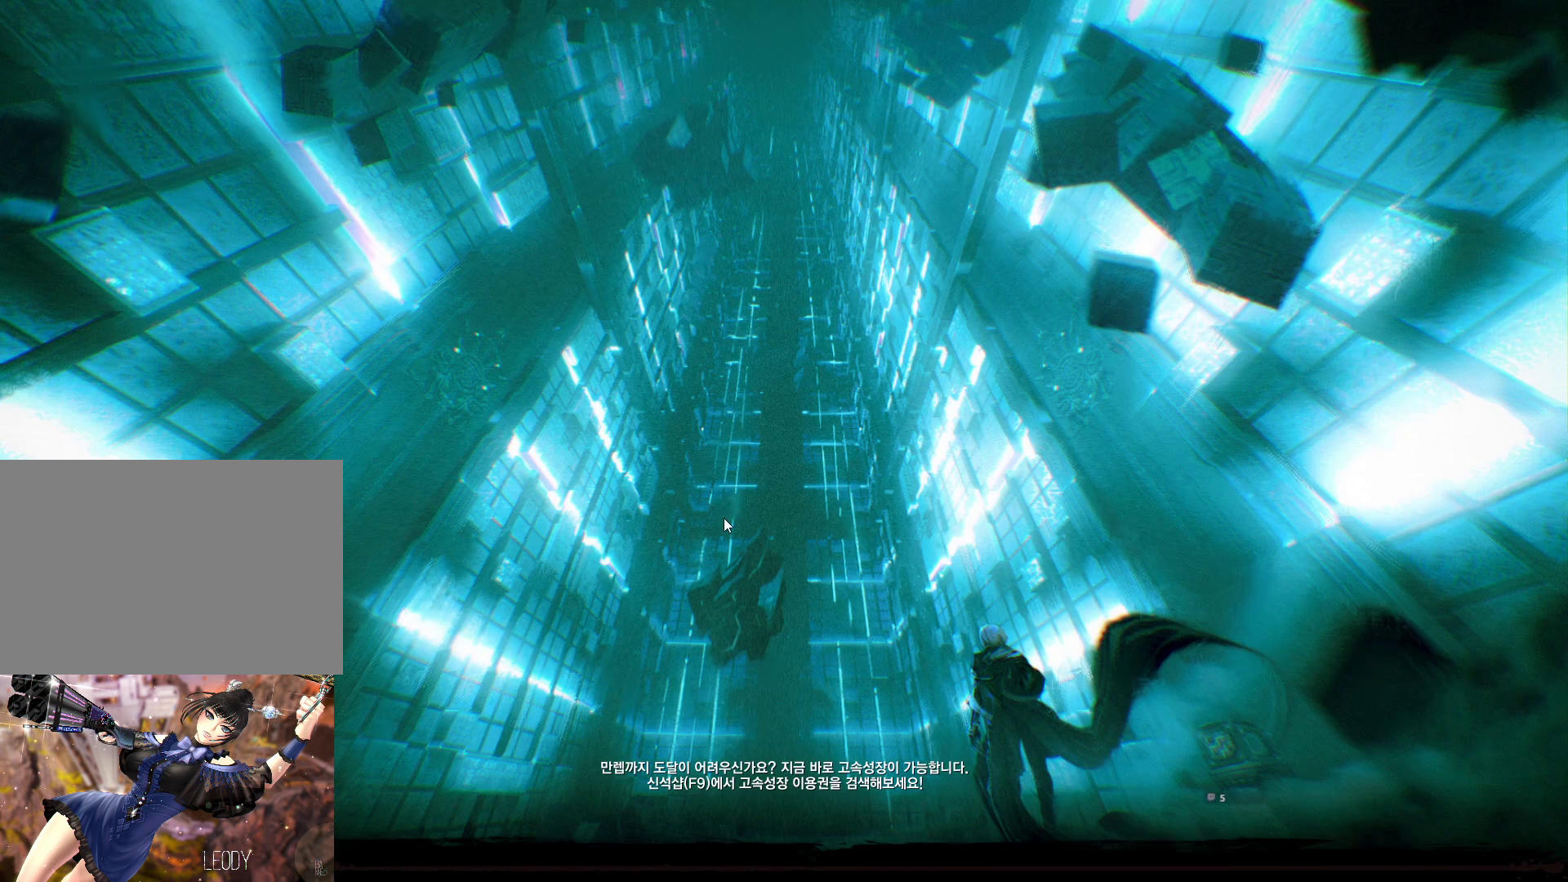
{"keys": [], "mouse": [], "events": []}
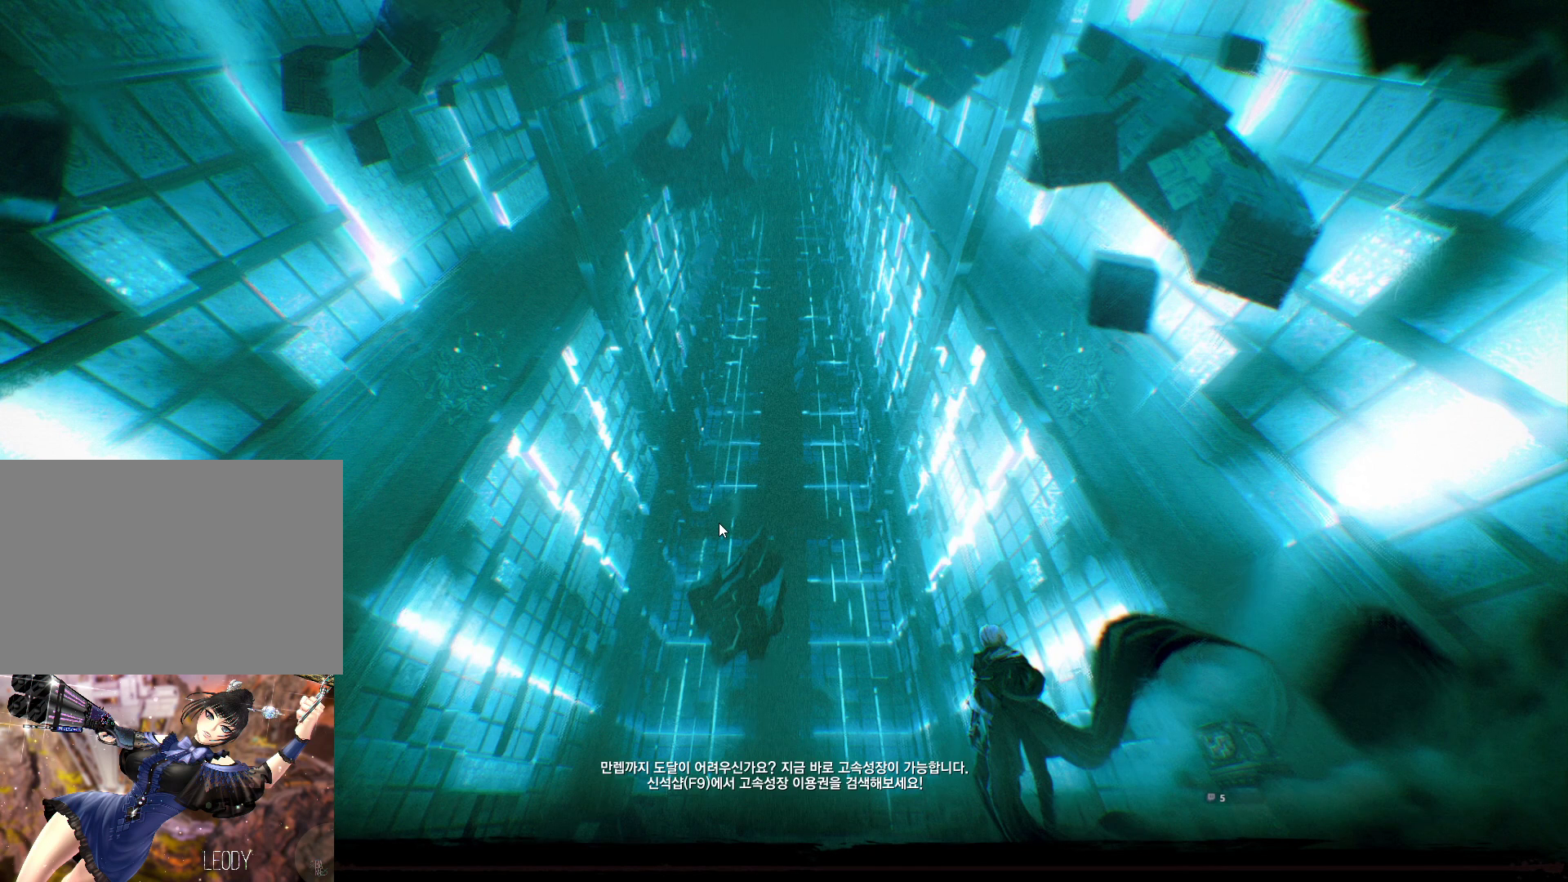
{"keys": [], "mouse": [], "events": []}
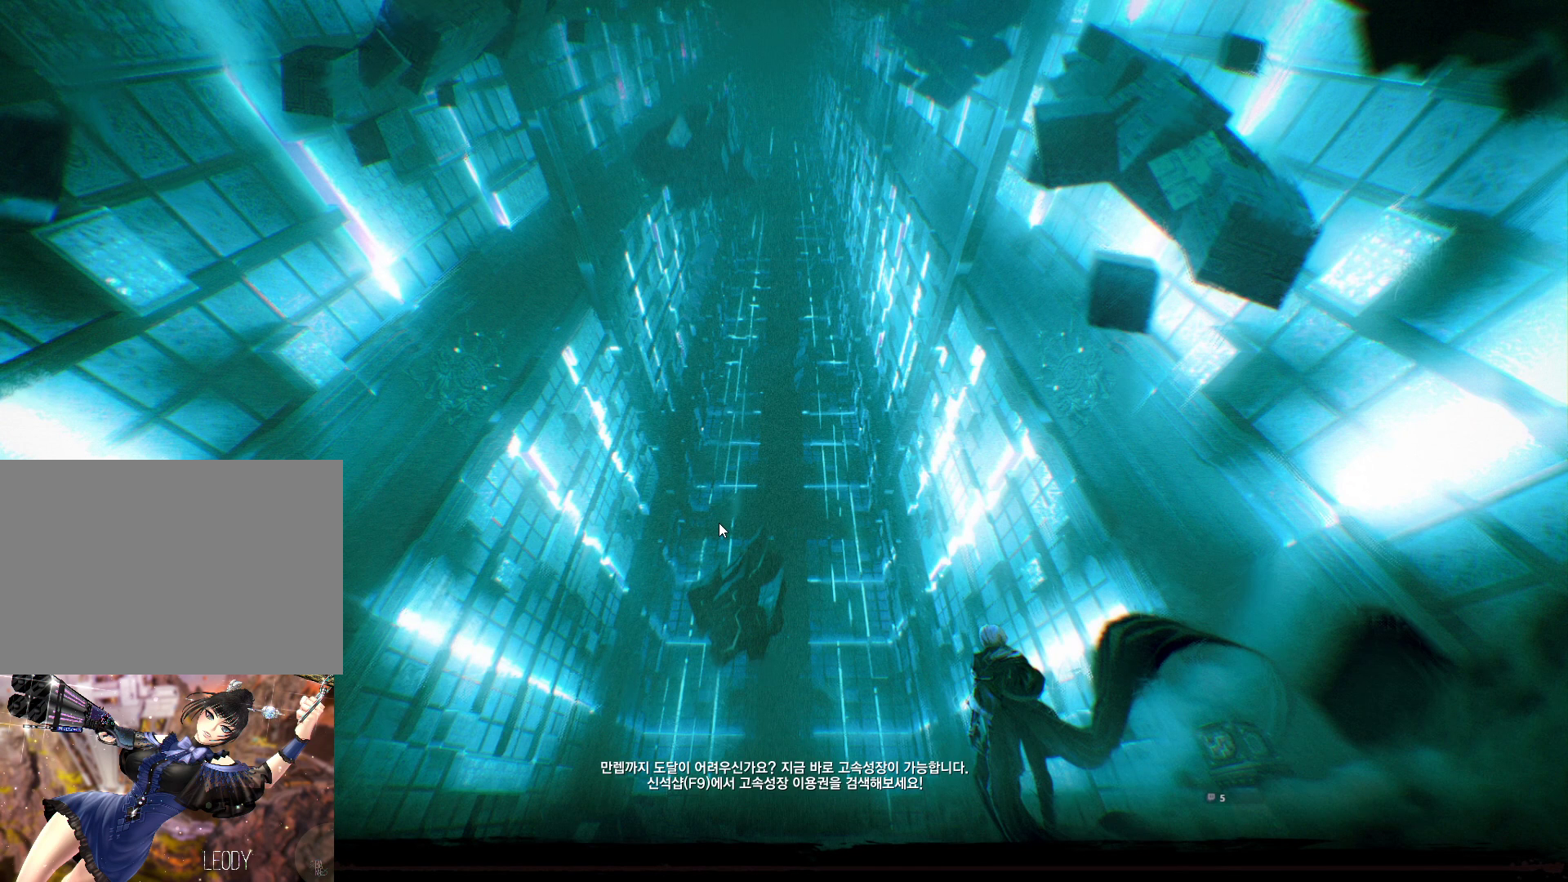
{"keys": [], "mouse": [], "events": []}
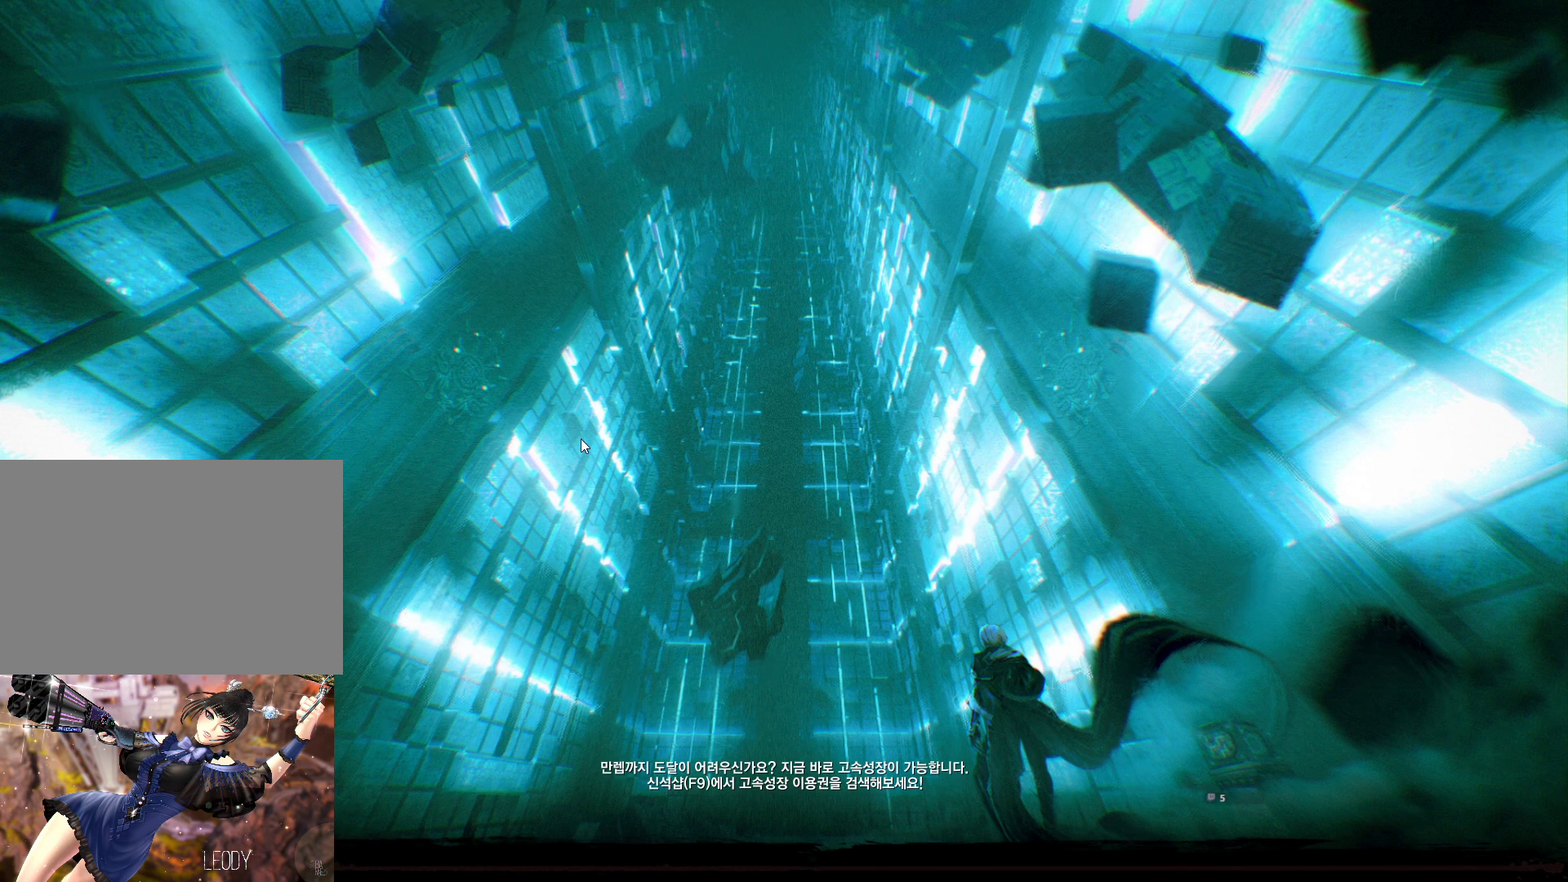
{"keys": [], "mouse": [], "events": []}
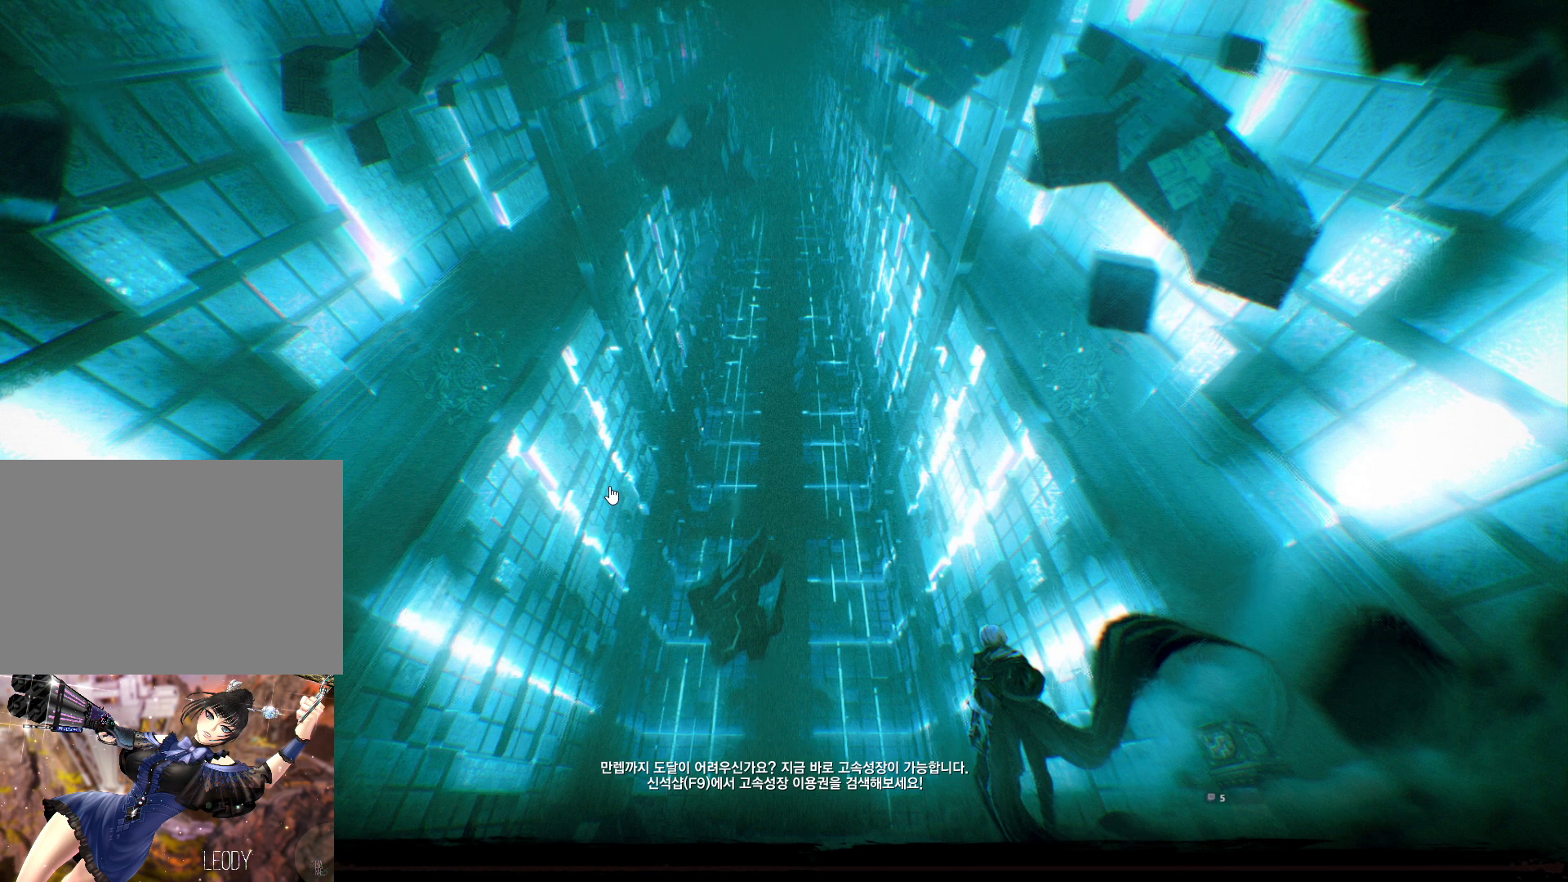
{"keys": [], "mouse": ["left"], "events": [[500, "mouse_left", "down"]]}
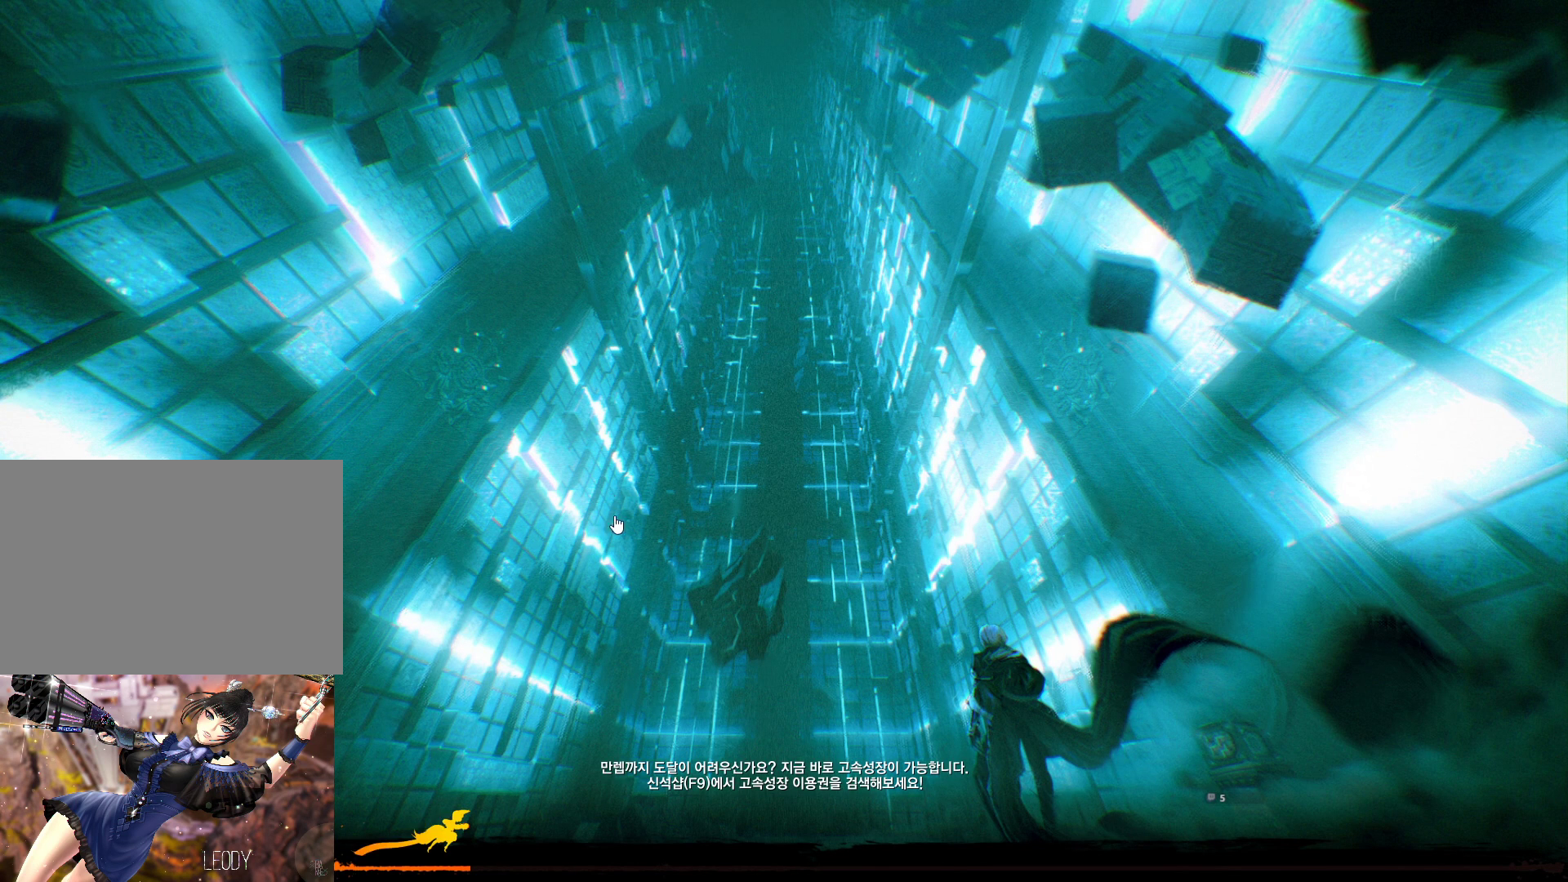
{"keys": [], "mouse": [], "events": [[100, "mouse_left", "up"], [334, "mouse_left", "down"], [434, "mouse_left", "up"]]}
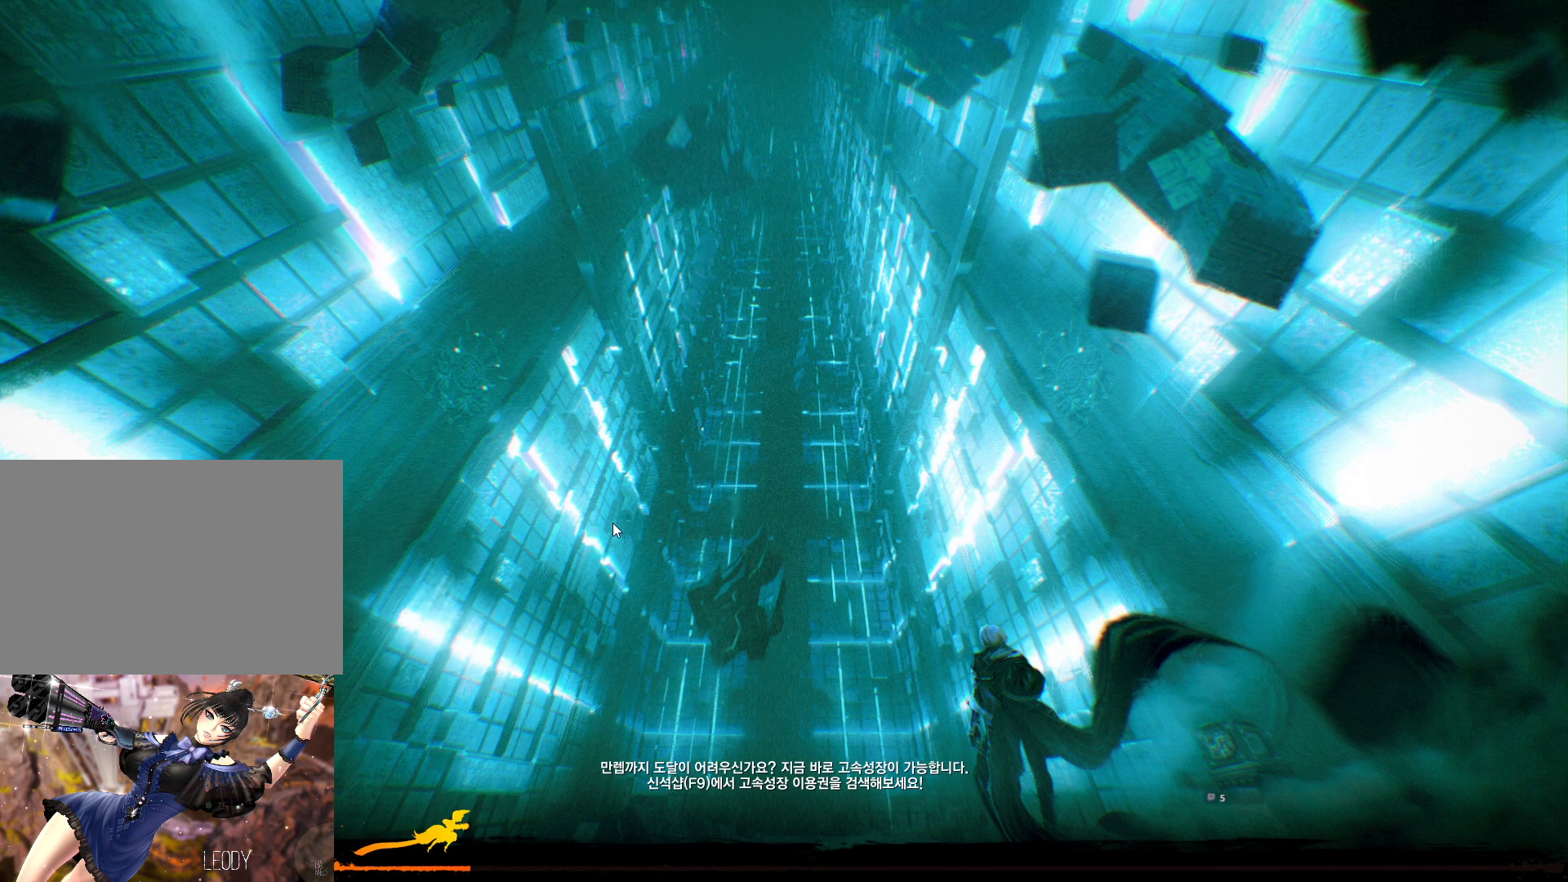
{"keys": [], "mouse": [], "events": []}
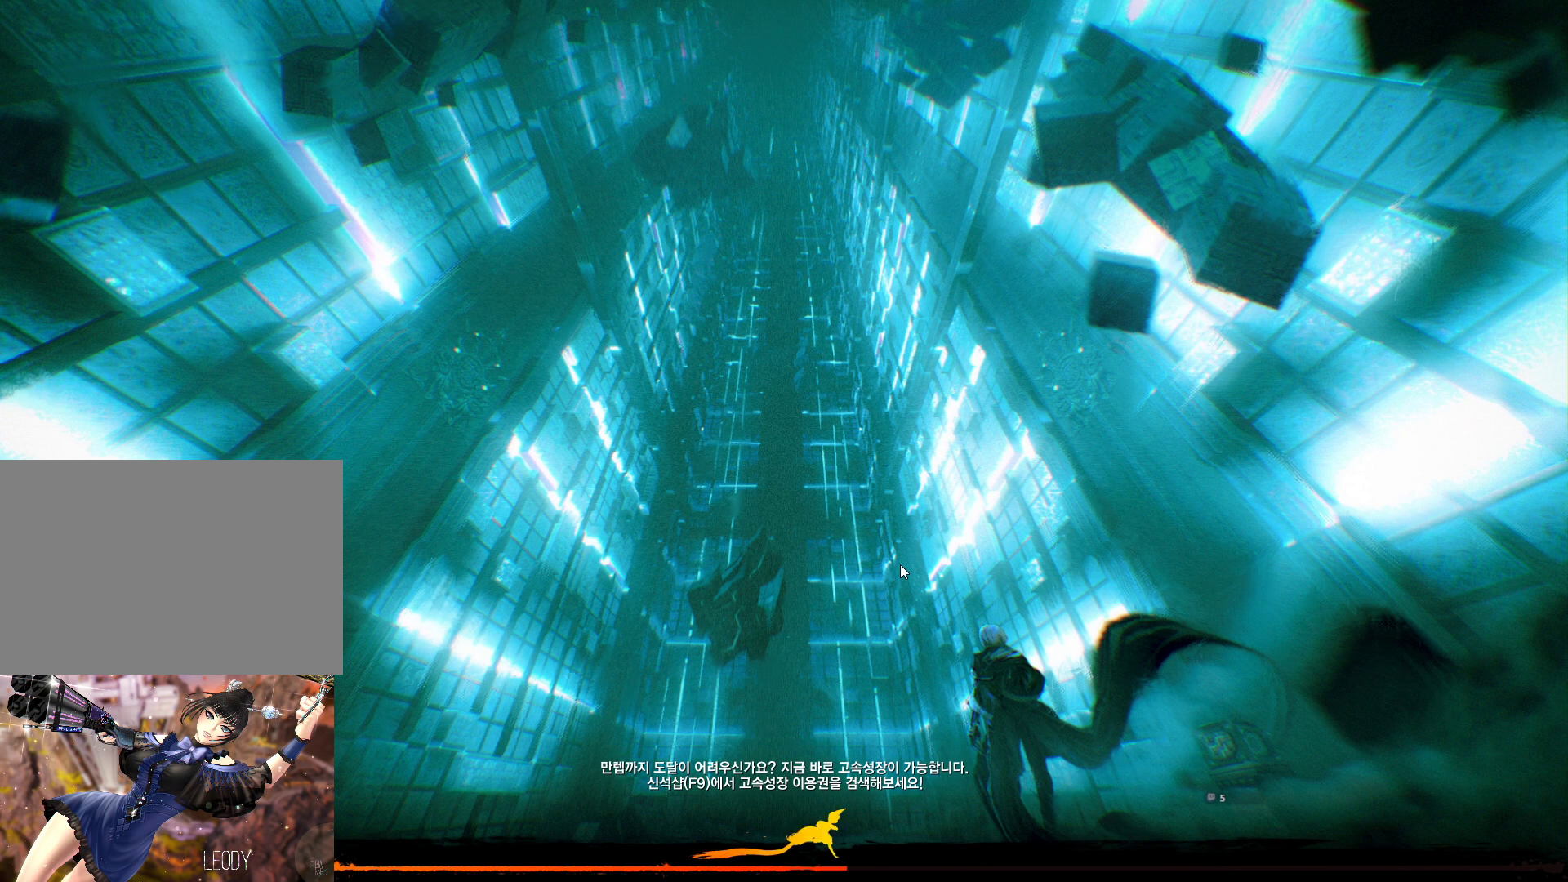
{"keys": [], "mouse": [], "events": []}
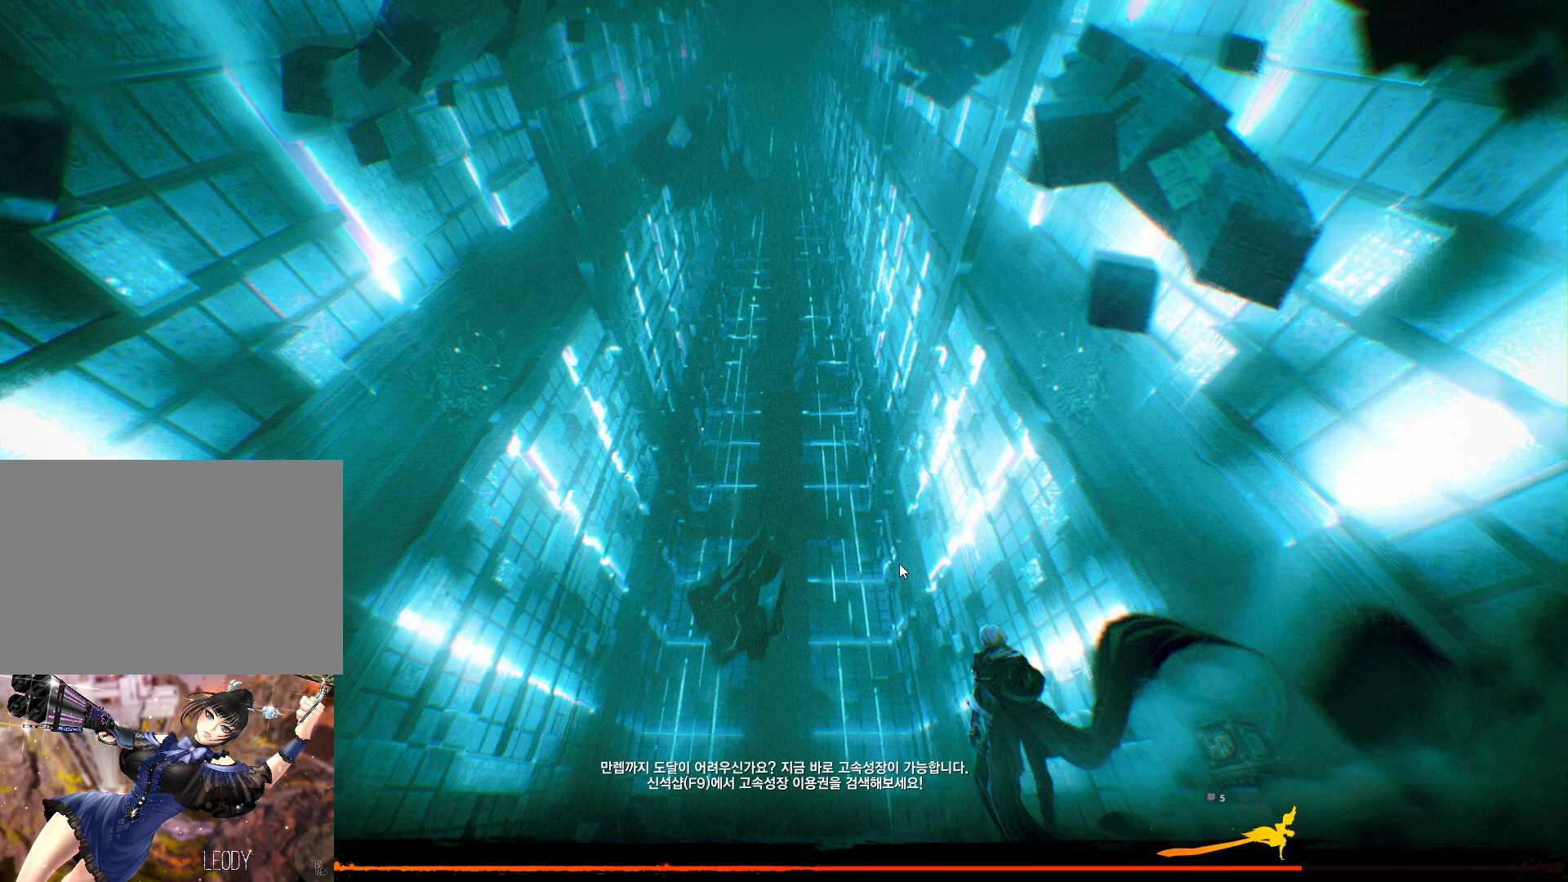
{"keys": [], "mouse": [], "events": []}
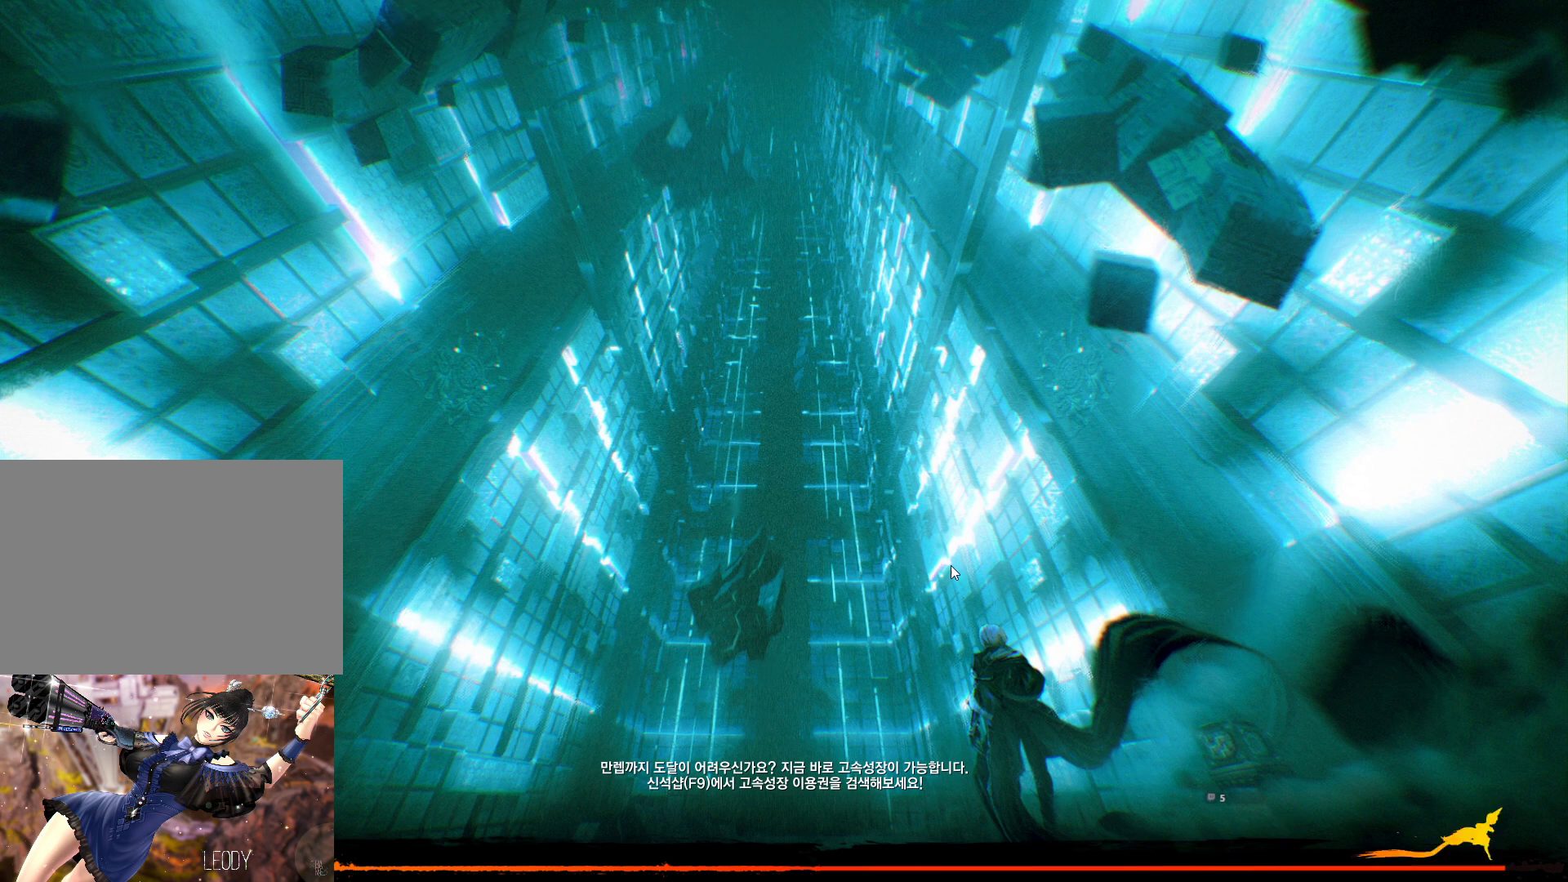
{"keys": [], "mouse": [], "events": [[167, "mouse_left", "down"], [367, "mouse_left", "up"]]}
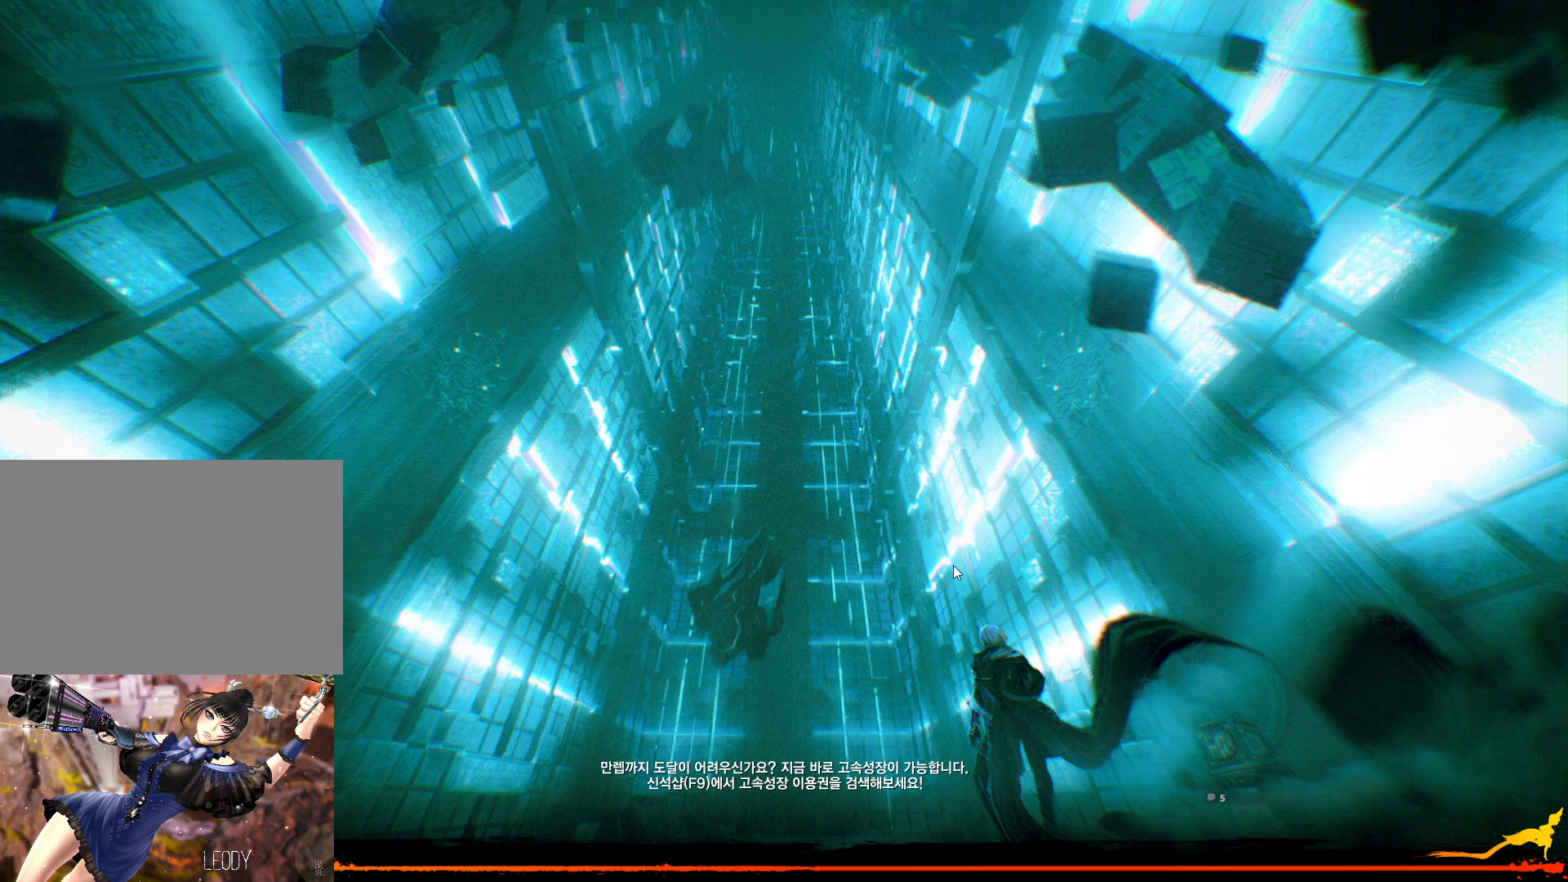
{"keys": [], "mouse": [], "events": [[367, "mouse_mb4", "down"], [467, "mouse_mb4", "up"]]}
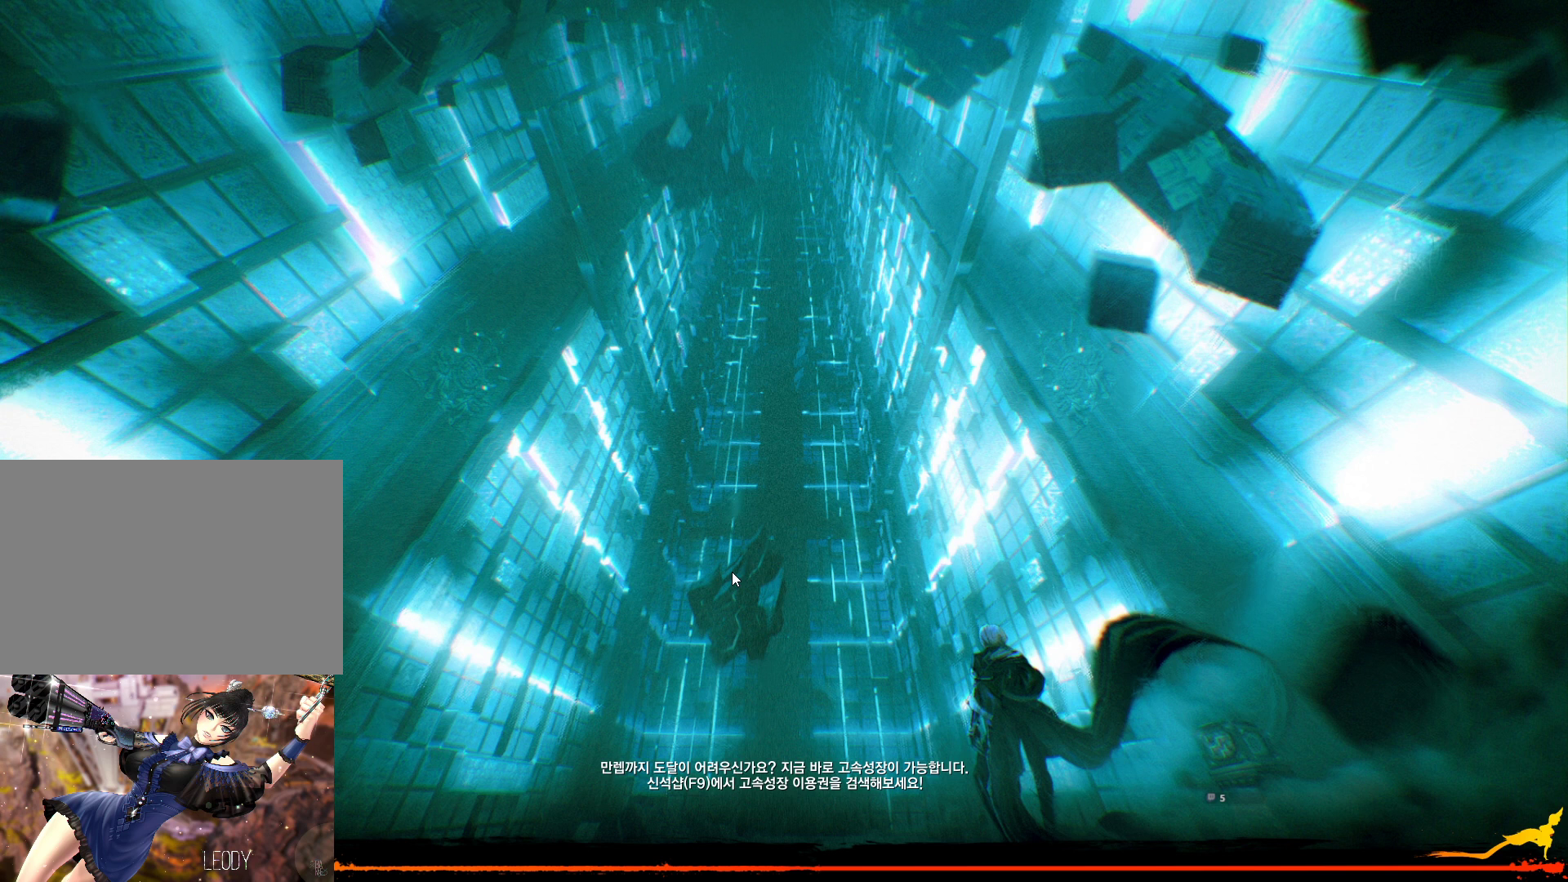
{"keys": [], "mouse": [], "events": [[200, "mouse_mb4", "down"], [234, "mouse_mb4", "up"]]}
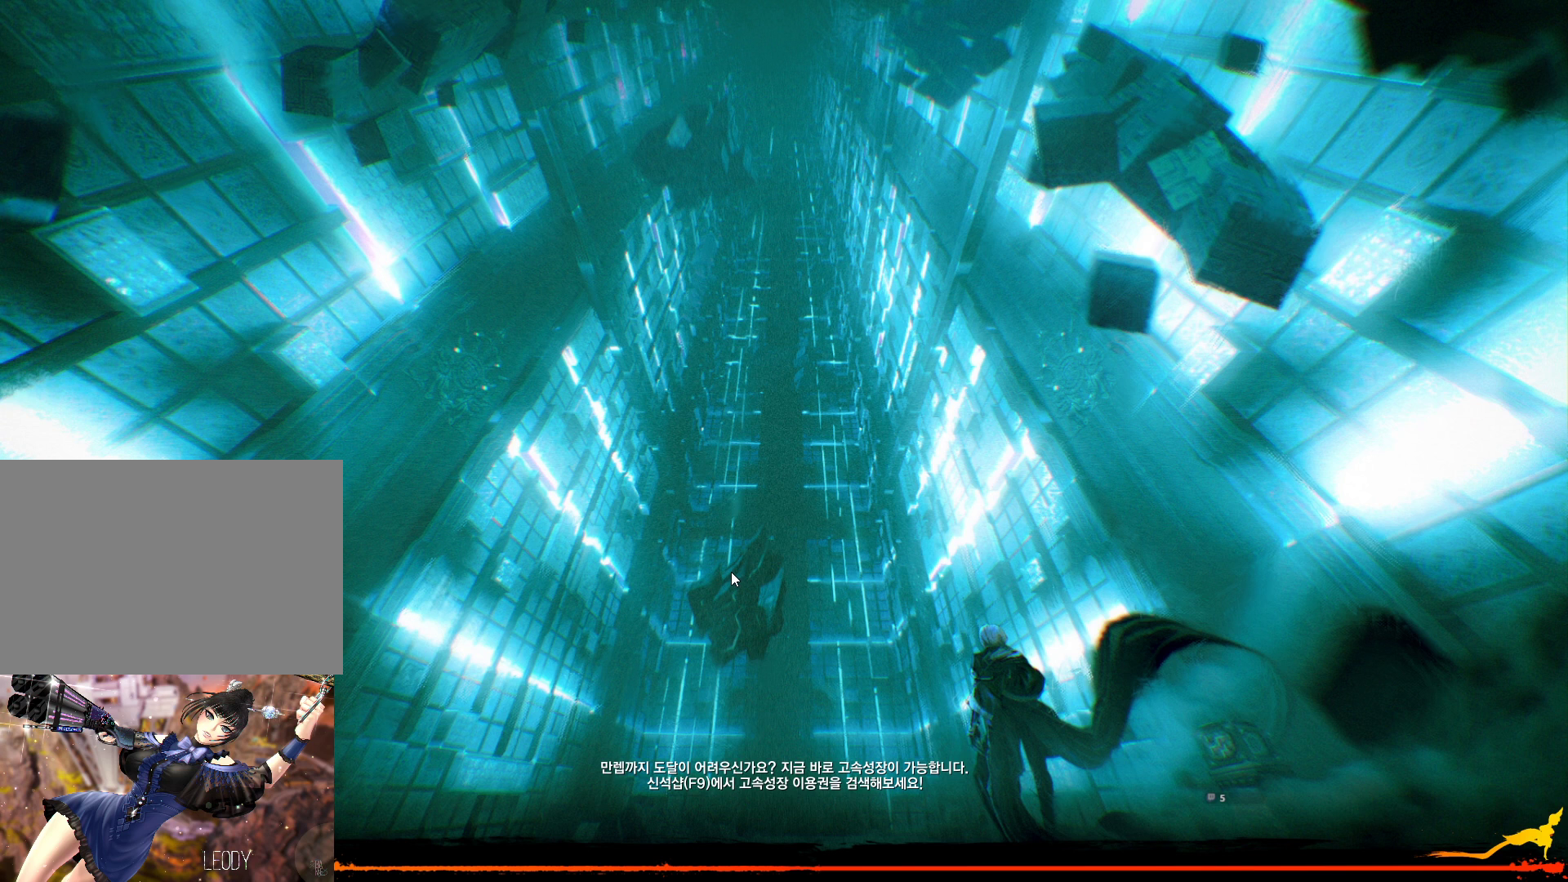
{"keys": [], "mouse": [], "events": [[134, "mouse_mb4", "down"], [267, "mouse_mb4", "up"], [300, "mouse_mb4", "down"], [467, "mouse_mb4", "up"]]}
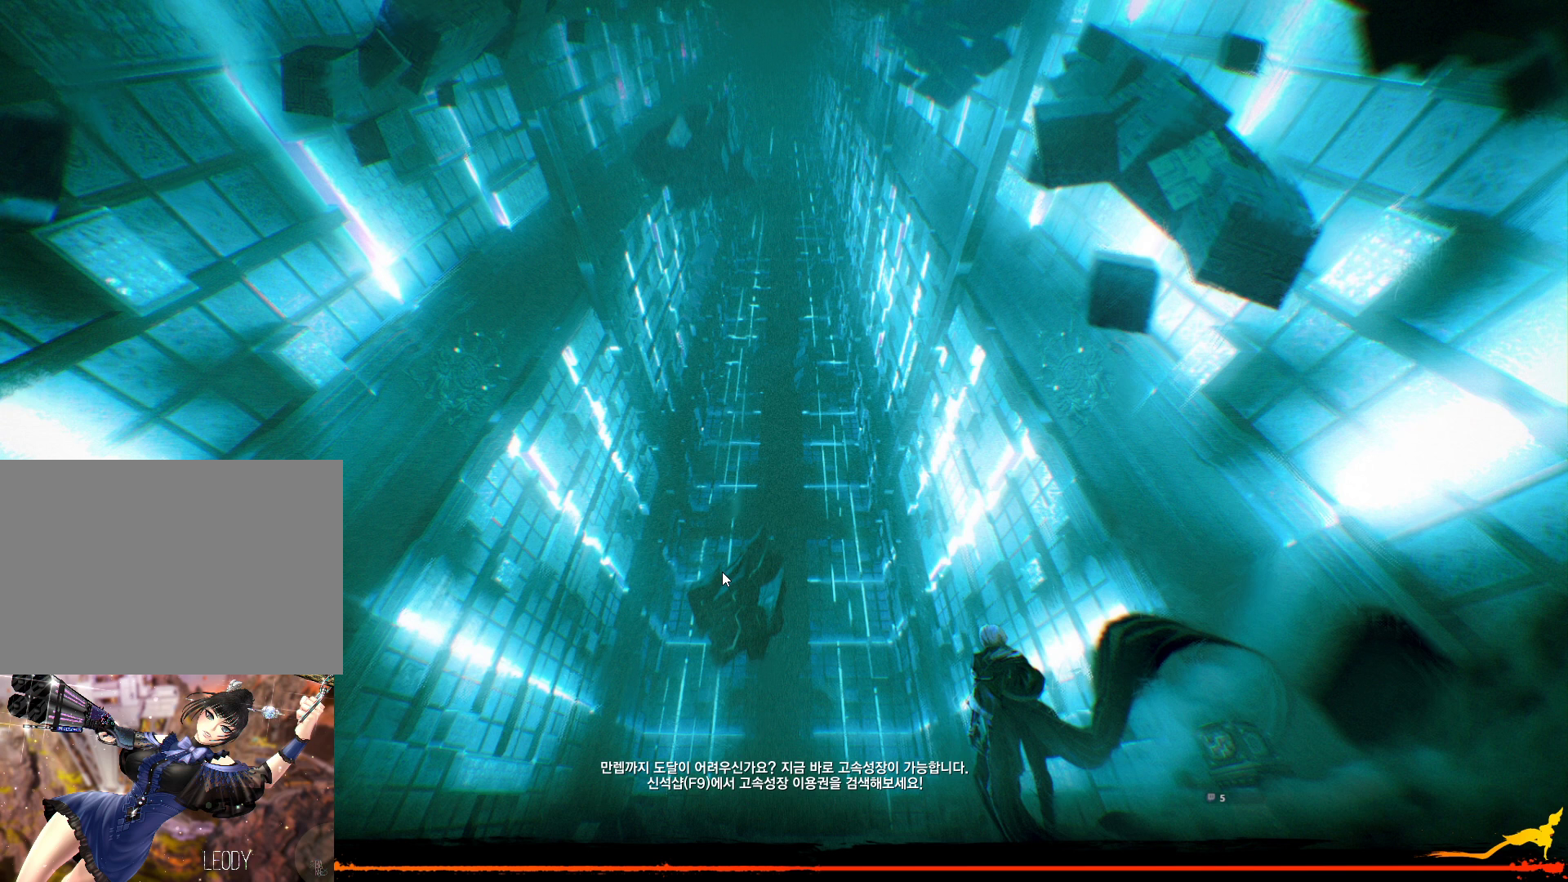
{"keys": [], "mouse": [], "events": [[34, "mouse_mb4", "down"], [100, "mouse_mb4", "up"], [267, "mouse_mb4", "down"], [367, "mouse_mb4", "up"]]}
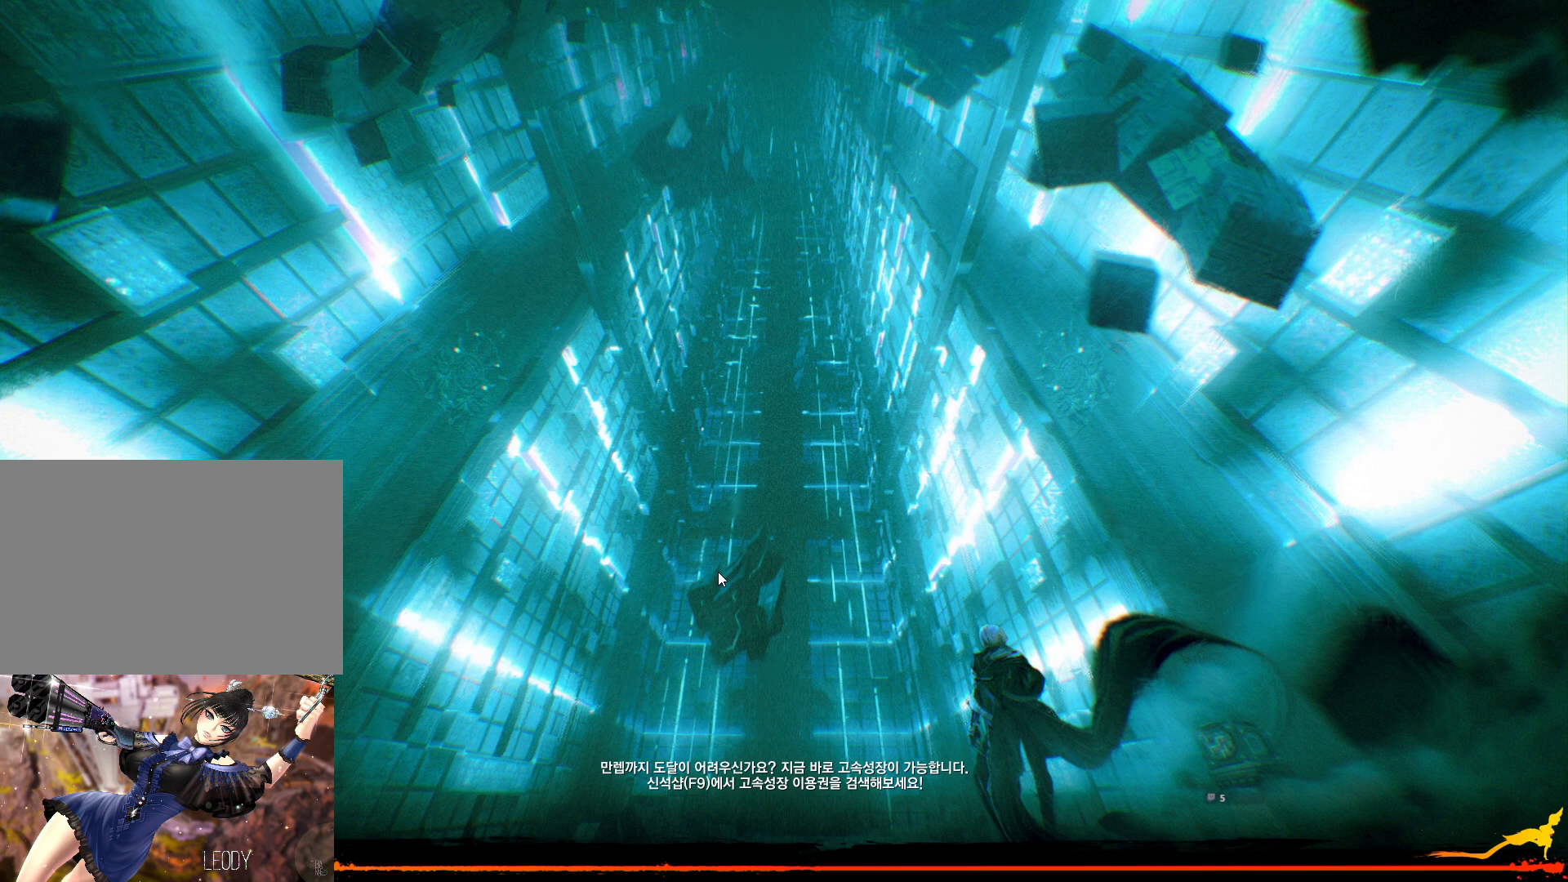
{"keys": [], "mouse": [], "events": []}
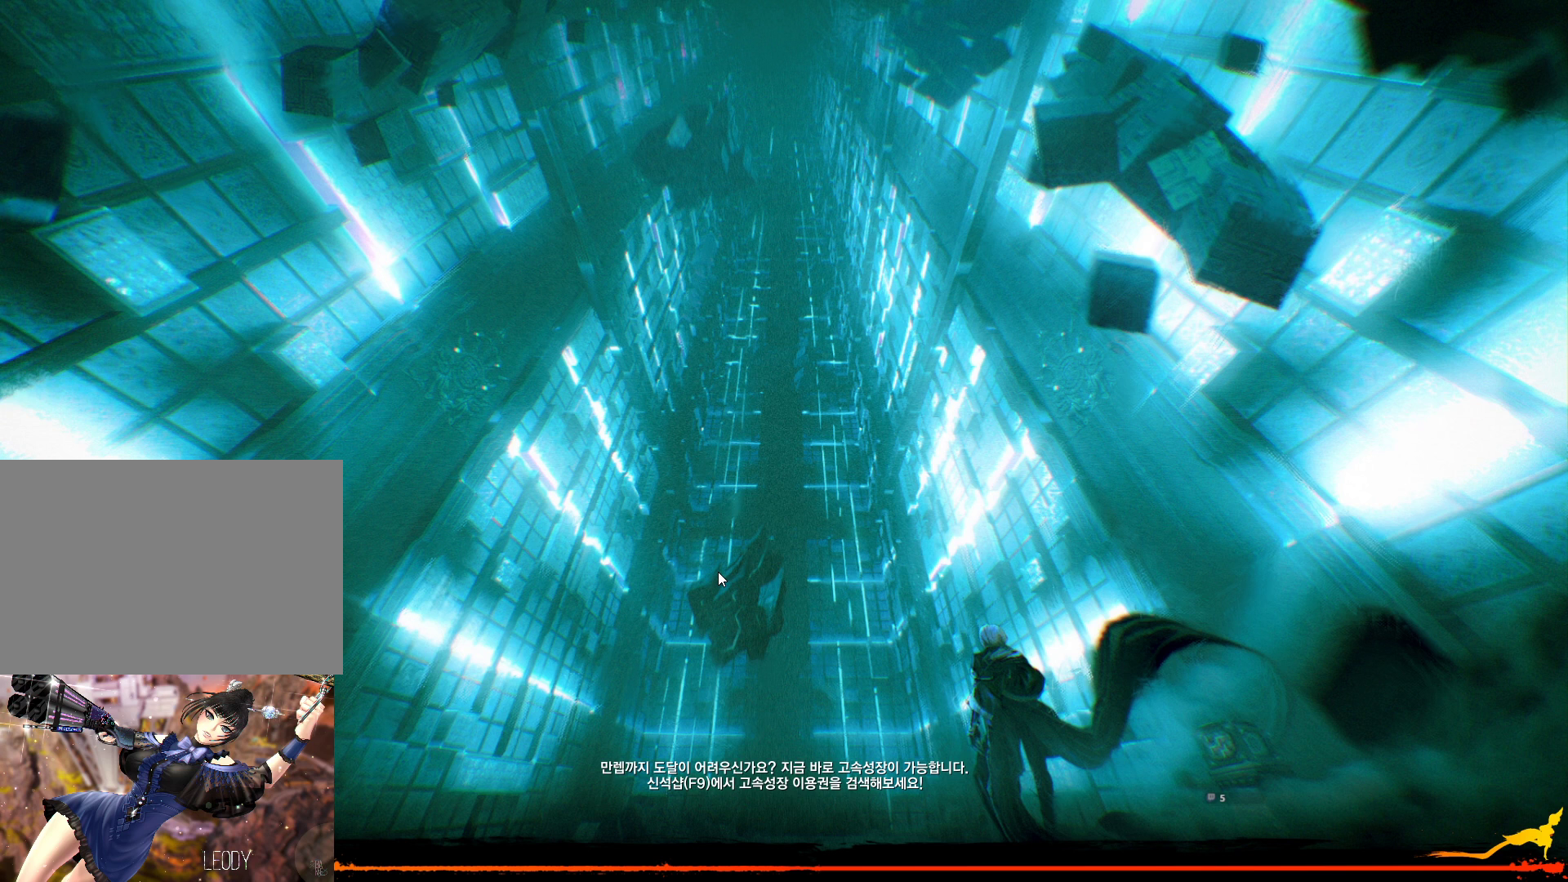
{"keys": [], "mouse": [], "events": [[167, "mouse_mb4", "down"], [267, "mouse_mb4", "up"], [300, "mouse_mb4", "down"], [367, "mouse_mb4", "up"], [434, "mouse_mb4", "down"], [500, "mouse_mb4", "up"]]}
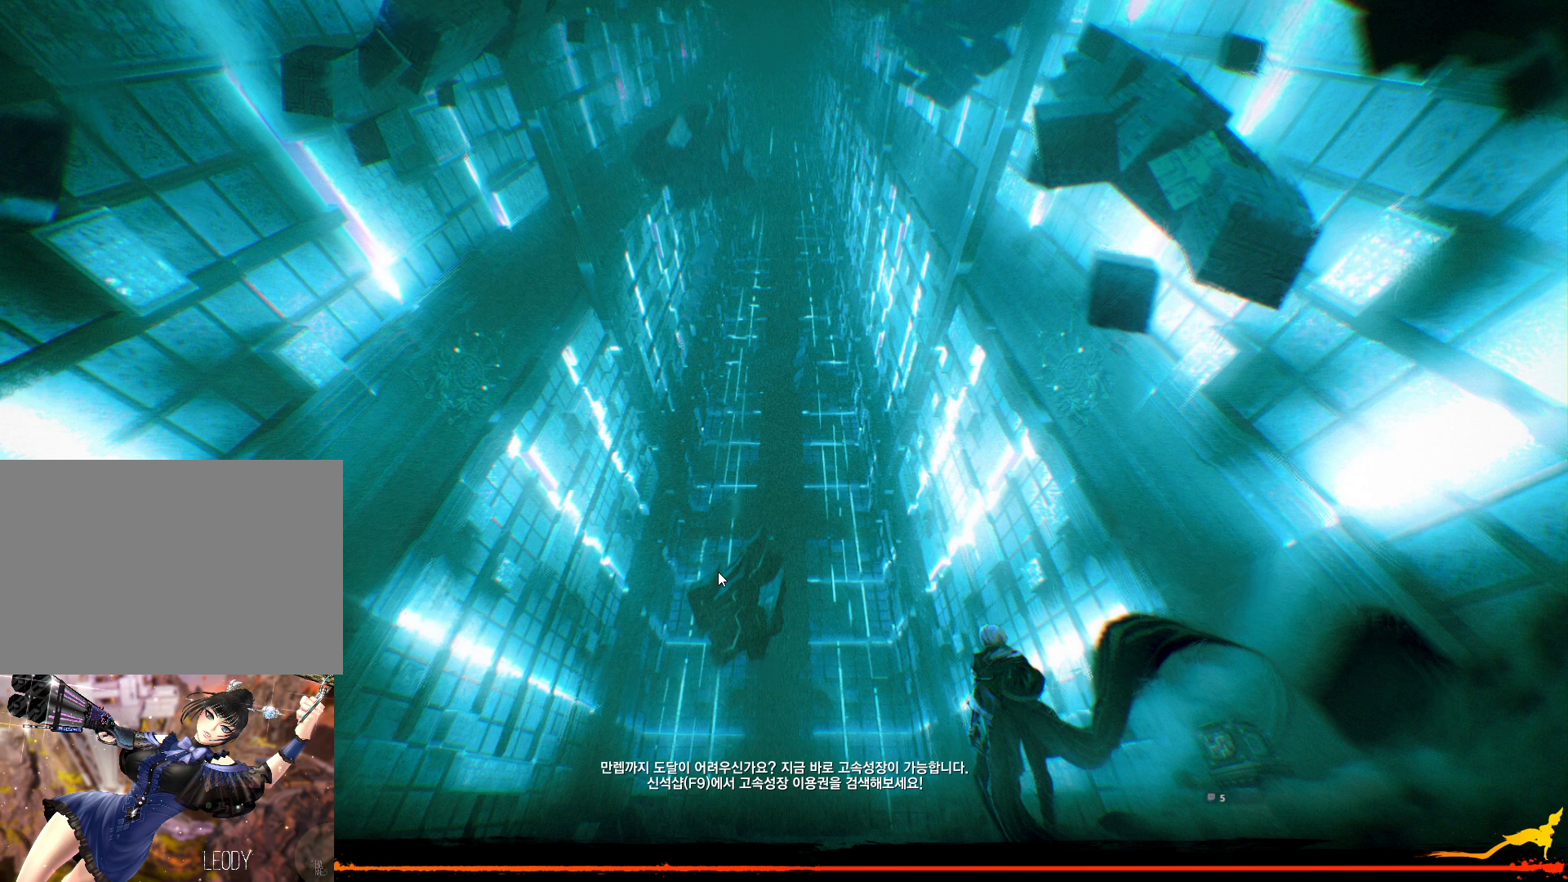
{"keys": [], "mouse": [], "events": []}
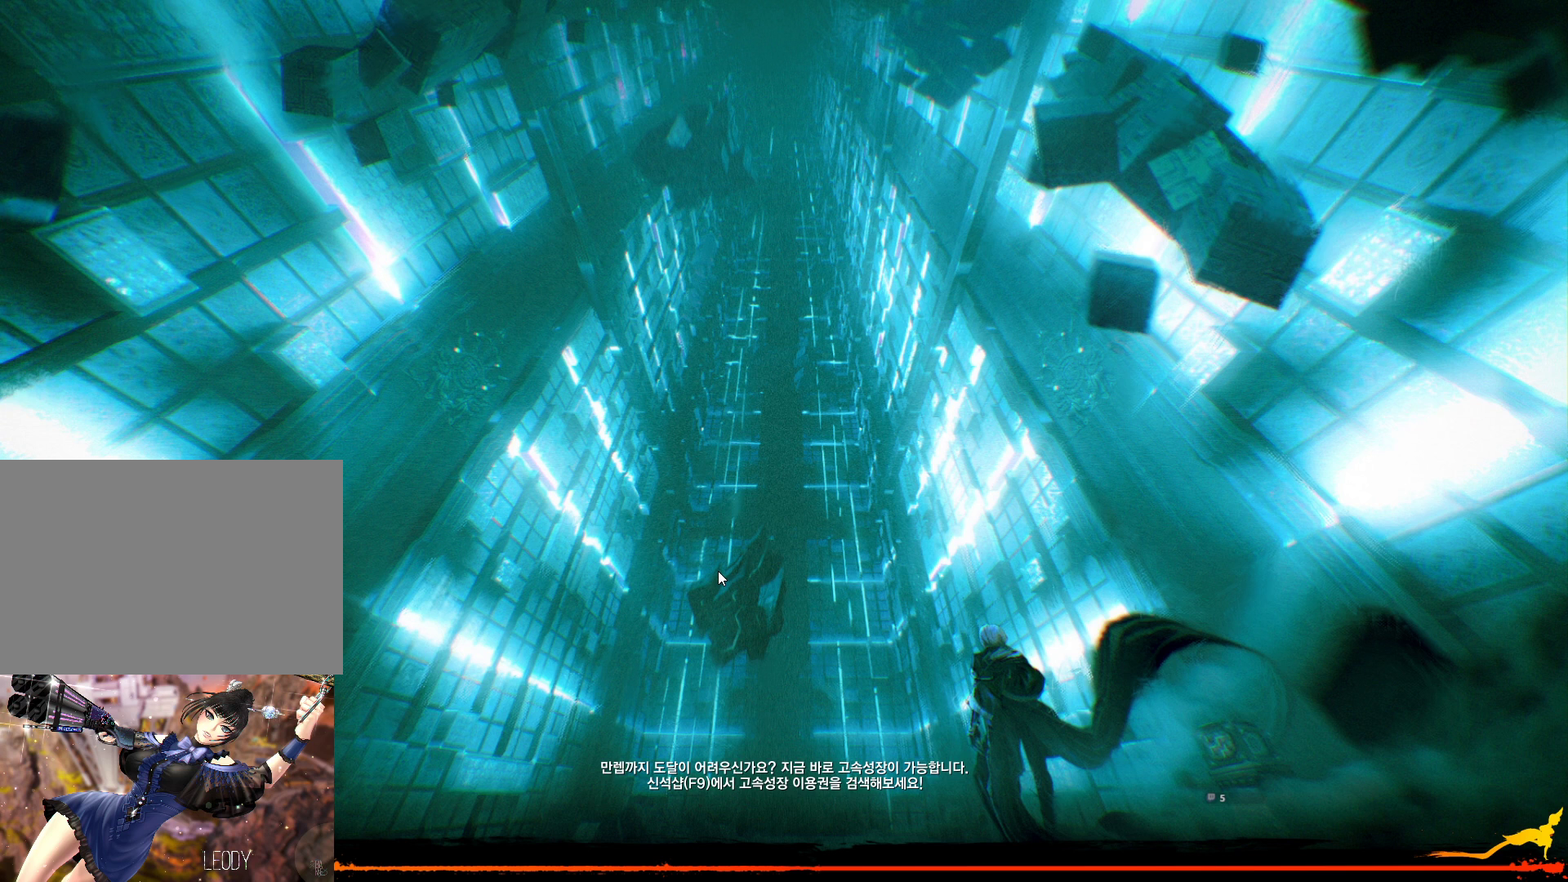
{"keys": [], "mouse": [], "events": [[234, "mouse_mb4", "down"], [300, "mouse_mb4", "up"], [400, "mouse_mb4", "down"], [467, "mouse_mb4", "up"]]}
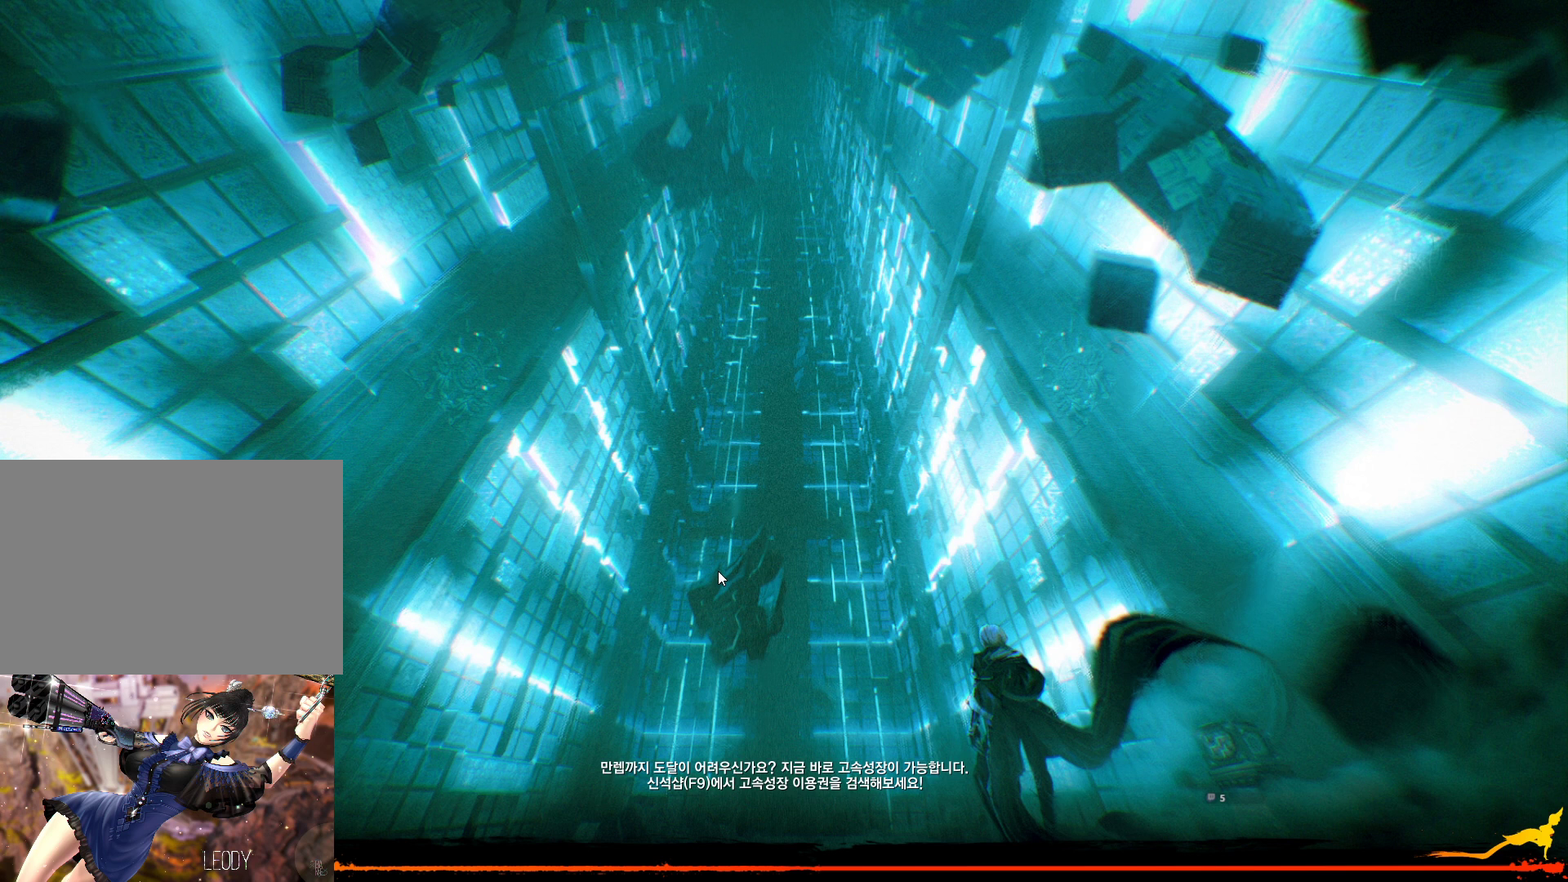
{"keys": [], "mouse": [], "events": [[167, "mouse_mb4", "down"], [200, "mouse_mb4", "up"]]}
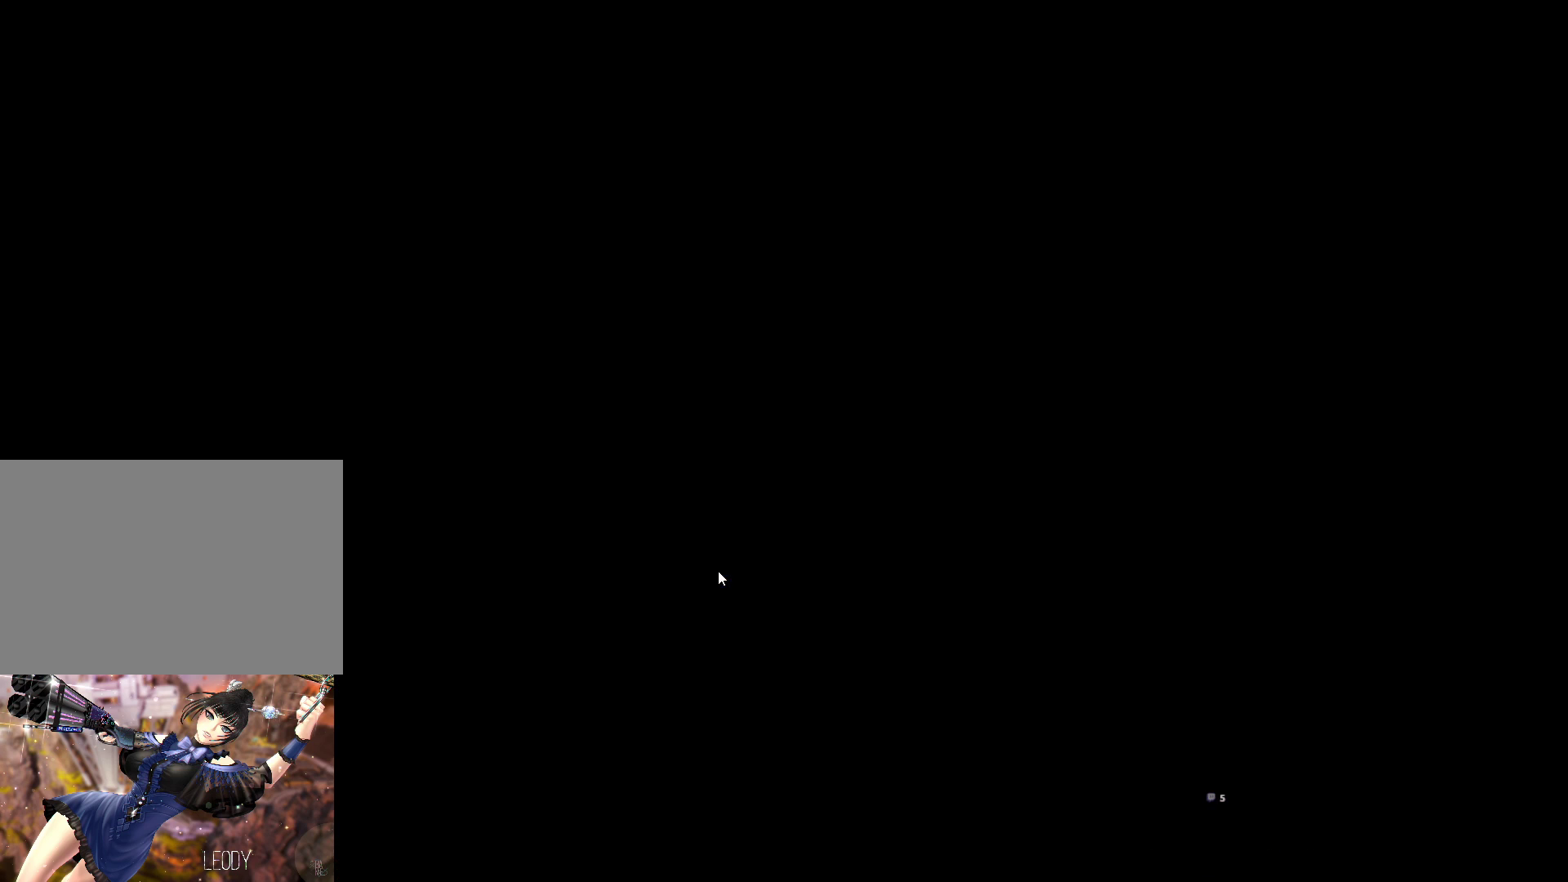
{"keys": [], "mouse": [], "events": [[334, "mouse_right", "down"], [400, "mouse_right", "up"]]}
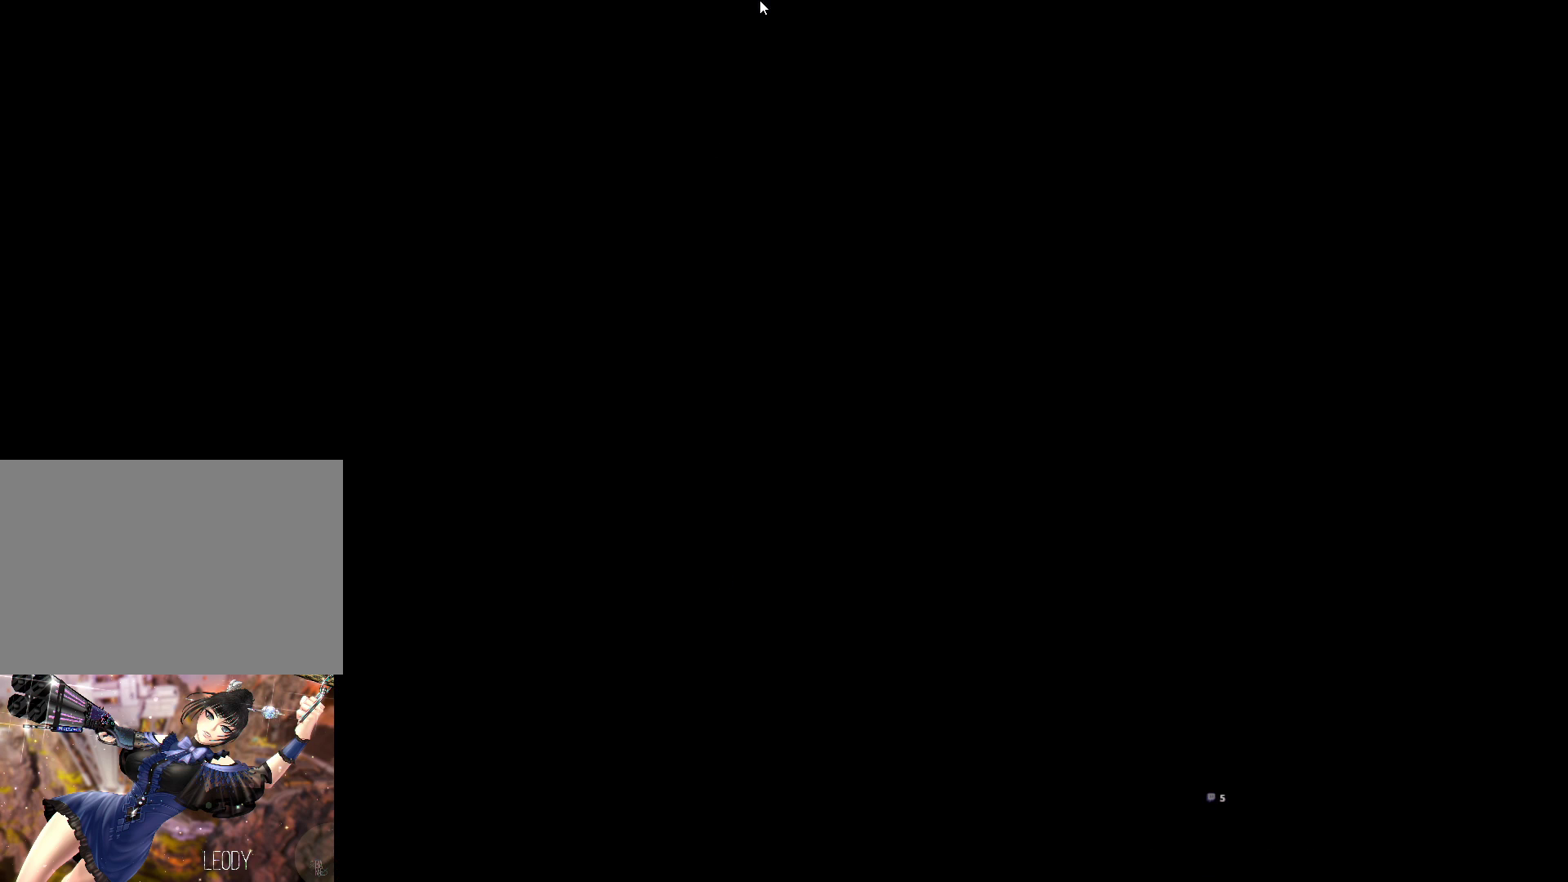
{"keys": ["shift", "w"], "mouse": [], "events": [[300, "mouse_mb4", "down"], [334, "mouse_mb4", "up"], [334, "w", "down"], [400, "mouse_mb4", "down"], [434, "mouse_mb4", "up"], [434, "shift", "down"]]}